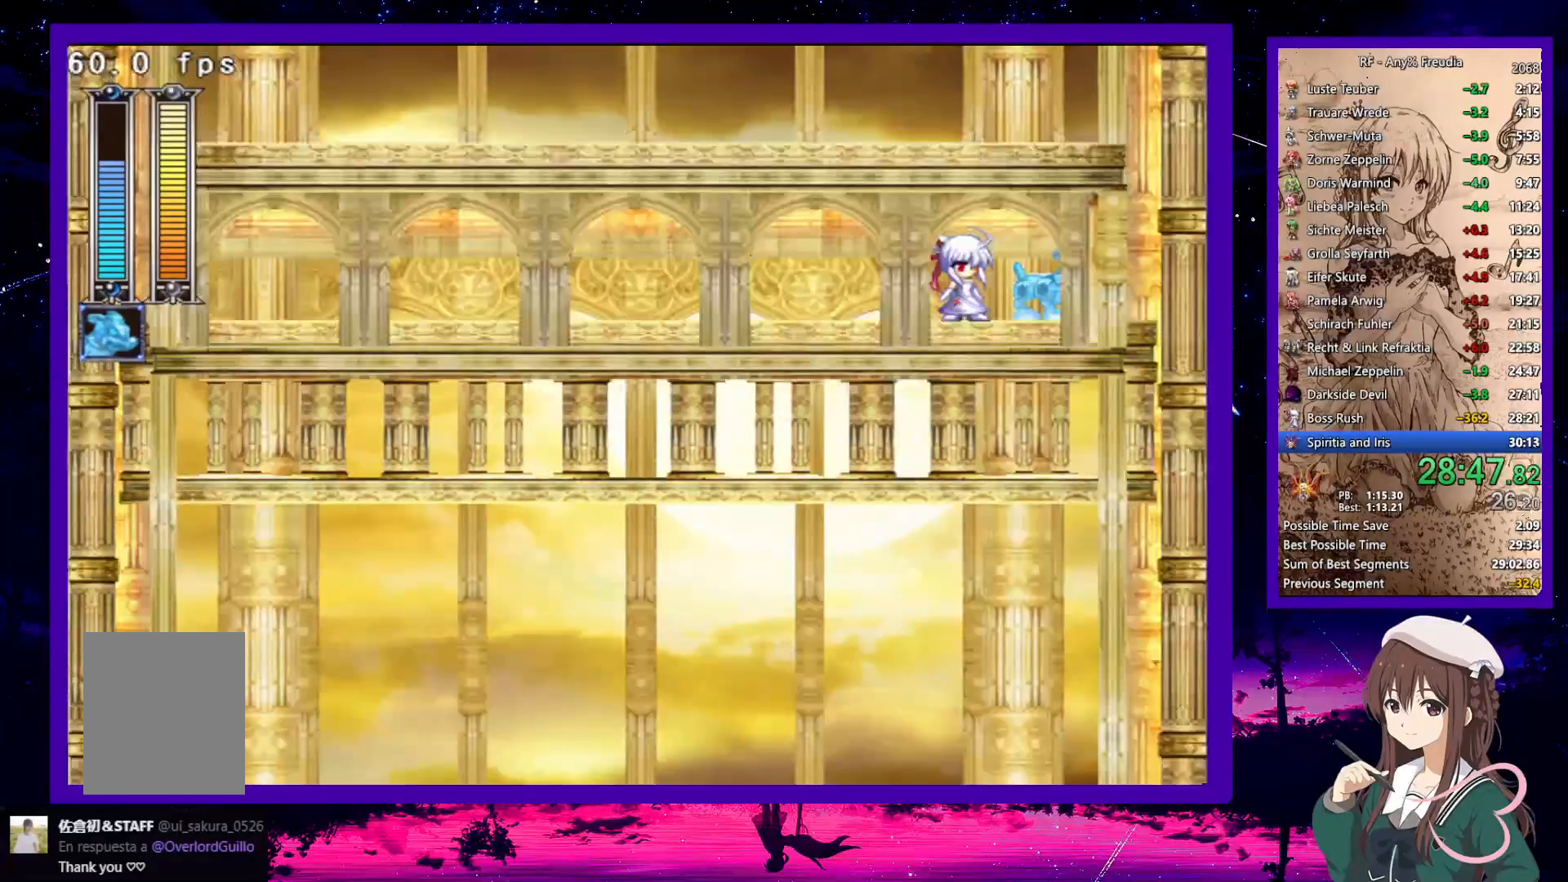
Gameplay with keyboard; each line is a JSON object with the keys held at the frame after it. "events" lists presses ("down") and releases ("up") of "a", "down", "left", "right", "s", "up", "x" and "z" between this image and that frame as [ms after this image, input, new state], when the widget could be followed in between. No other keys are recorded. Mouse input is not recorded.
{"keys": ["right", "z"], "events": [[133, "right", "down"], [317, "z", "down"]]}
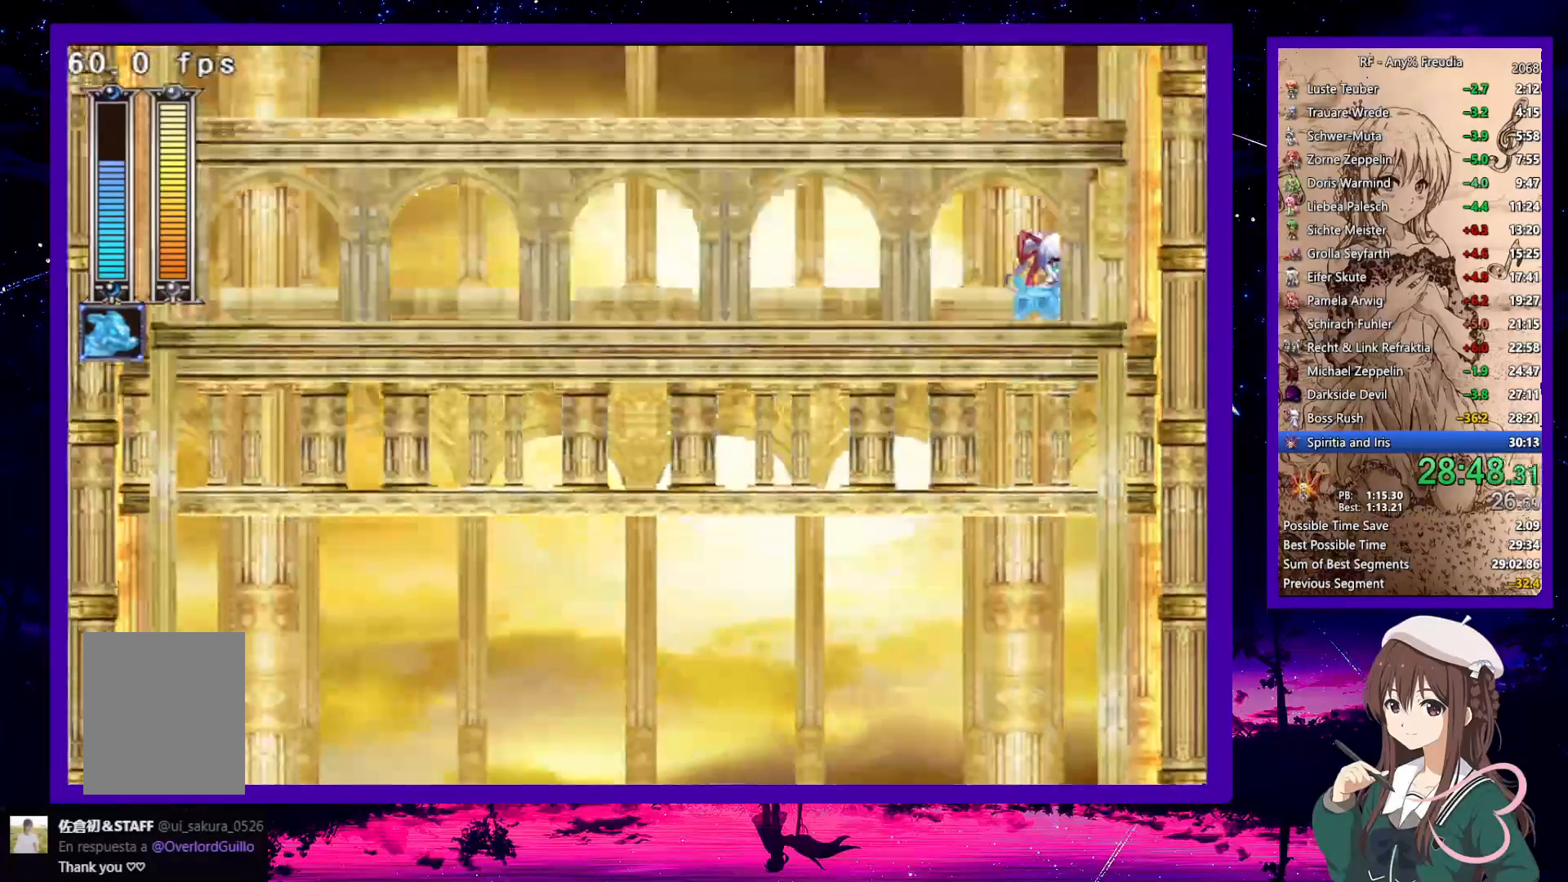
{"keys": ["right", "z"], "events": []}
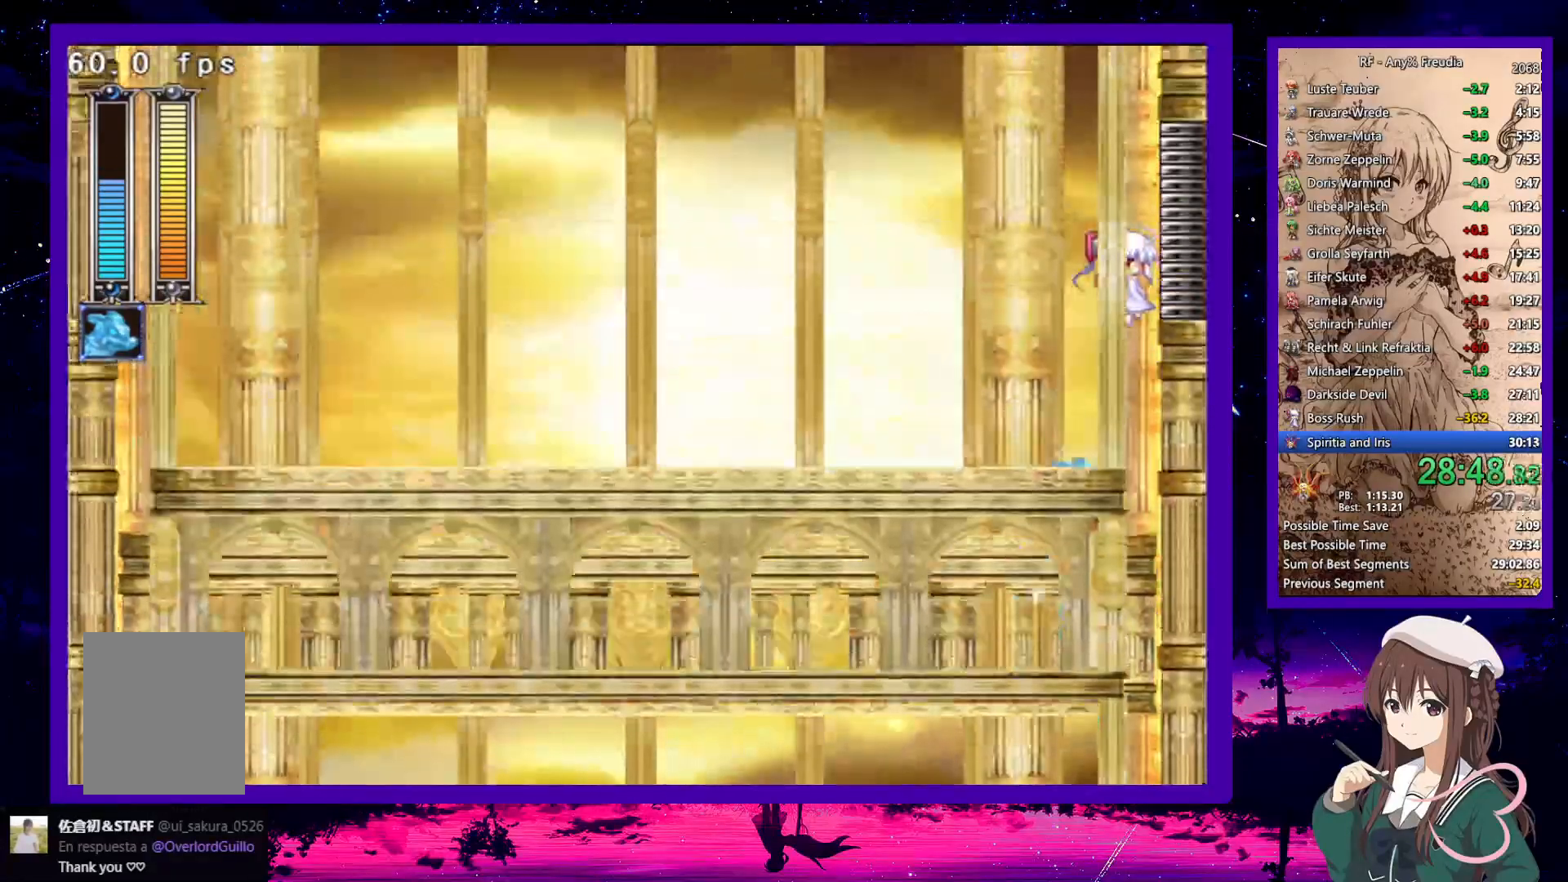
{"keys": ["right"], "events": [[250, "z", "up"], [400, "a", "down"], [400, "s", "down"], [450, "a", "up"], [483, "s", "up"]]}
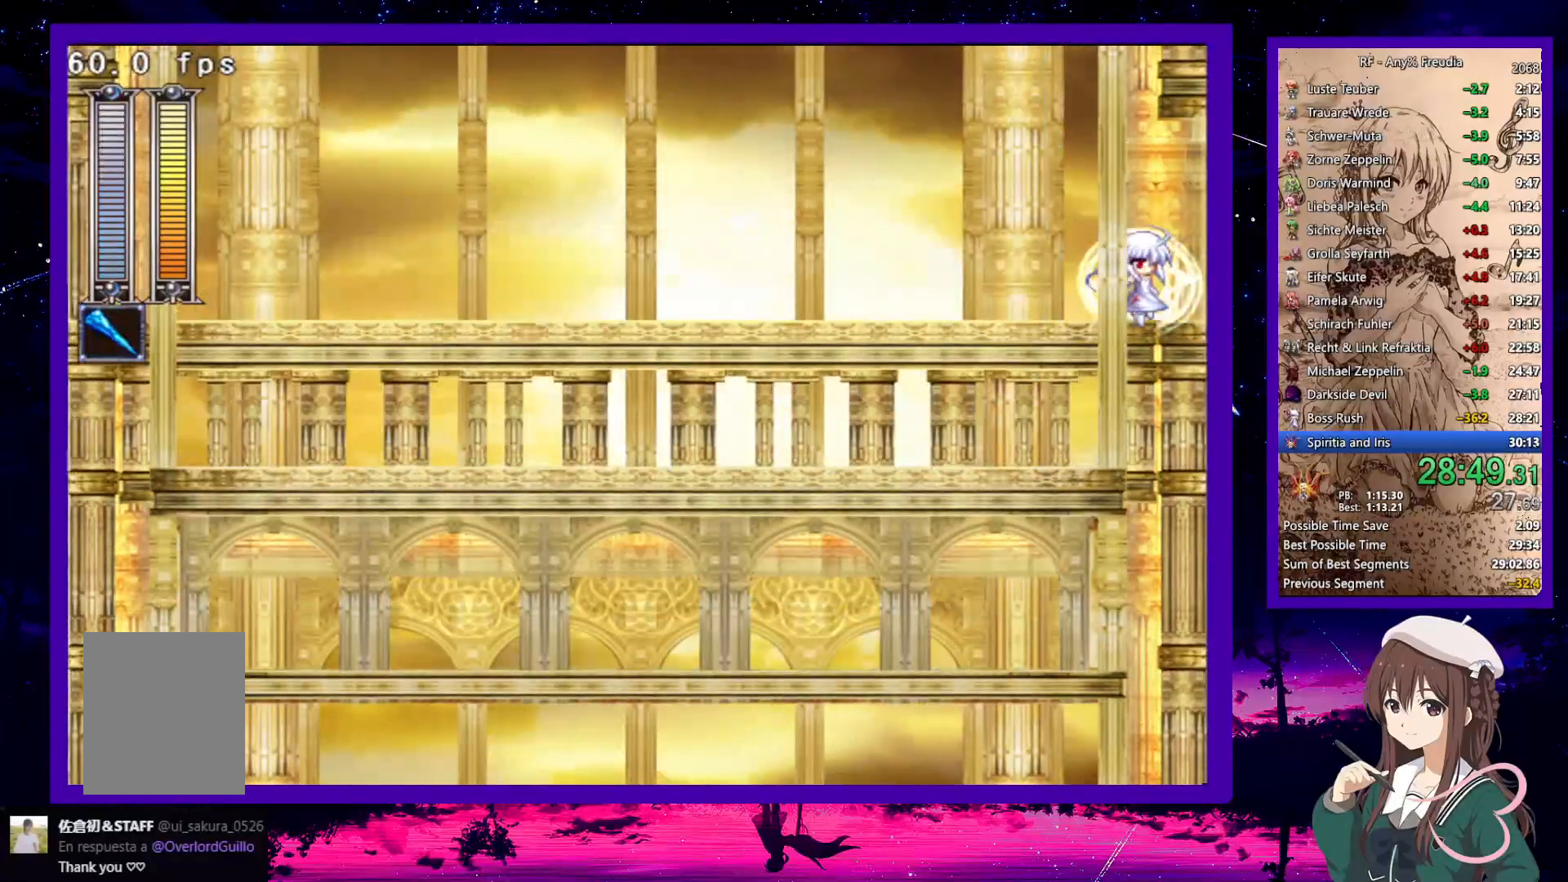
{"keys": ["down", "right"], "events": [[100, "s", "down"], [150, "s", "up"], [317, "down", "down"]]}
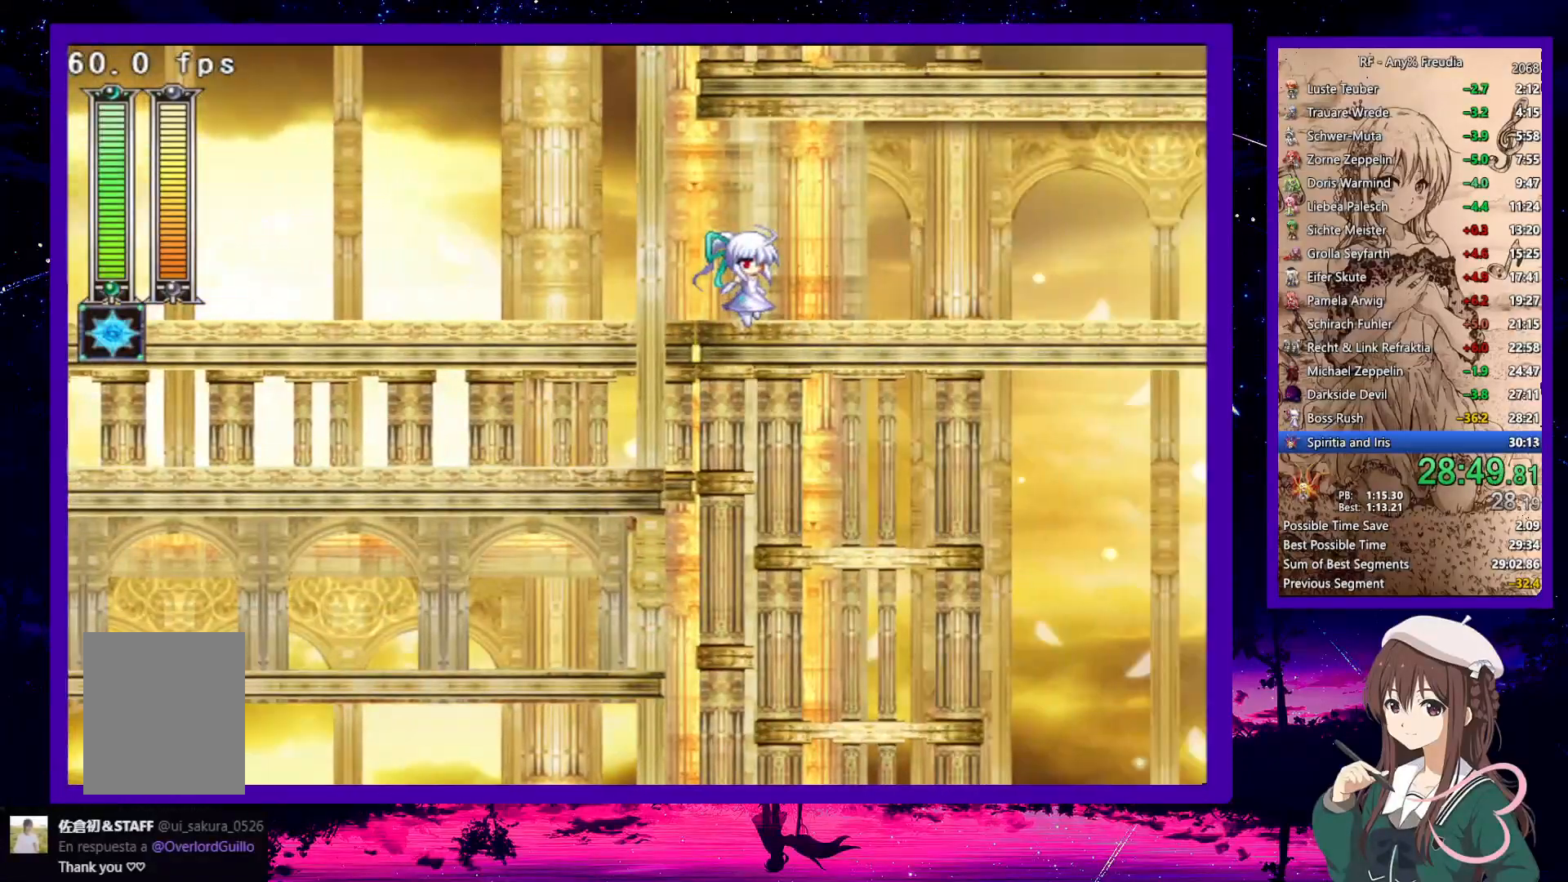
{"keys": ["down", "right"], "events": []}
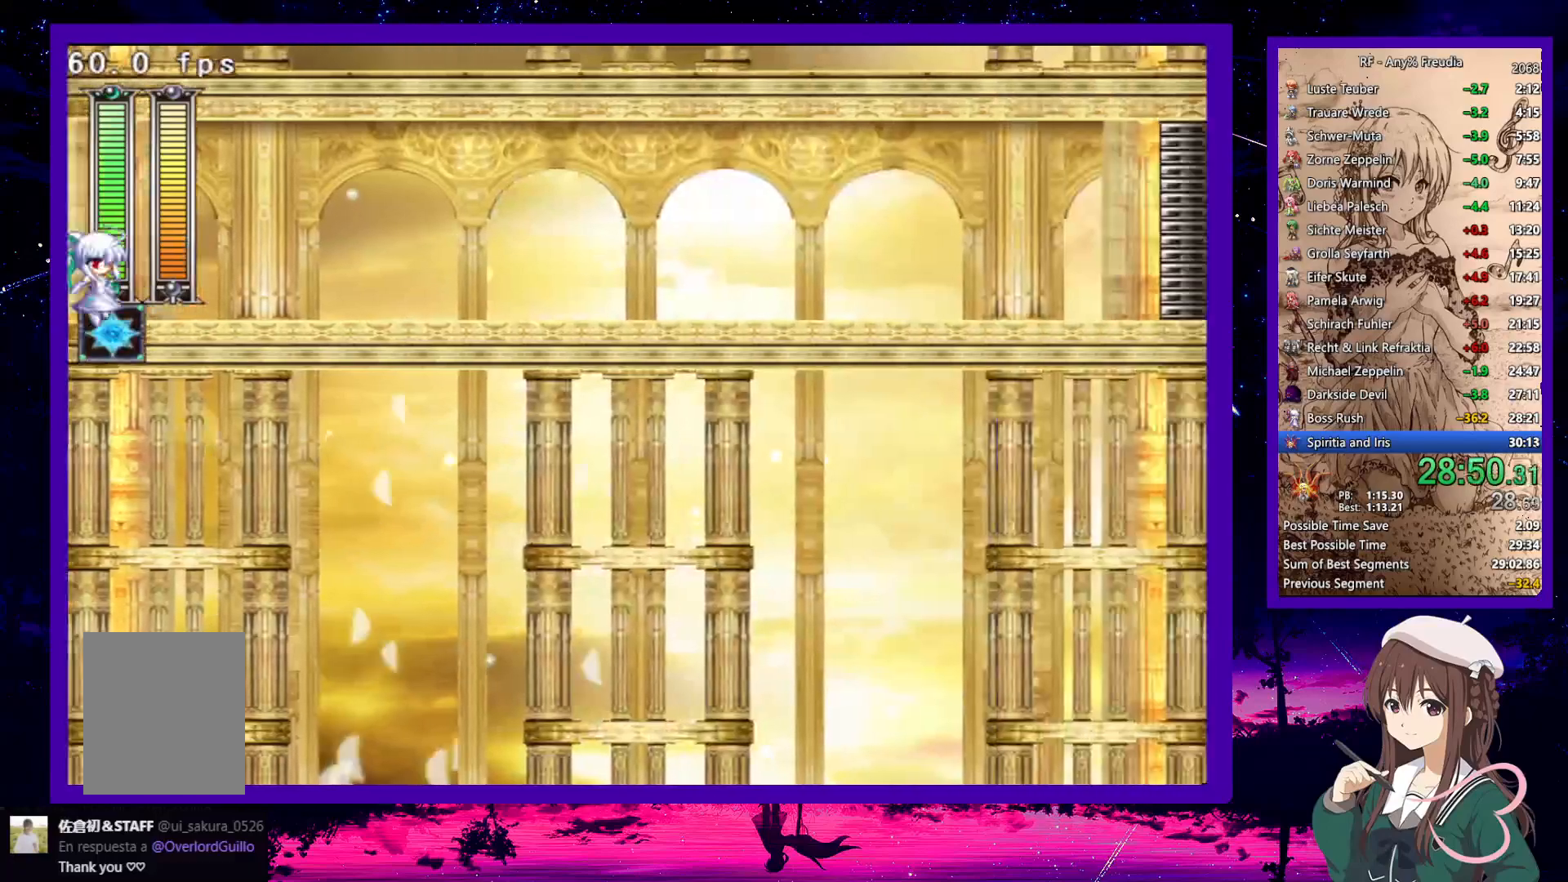
{"keys": ["down", "right"], "events": []}
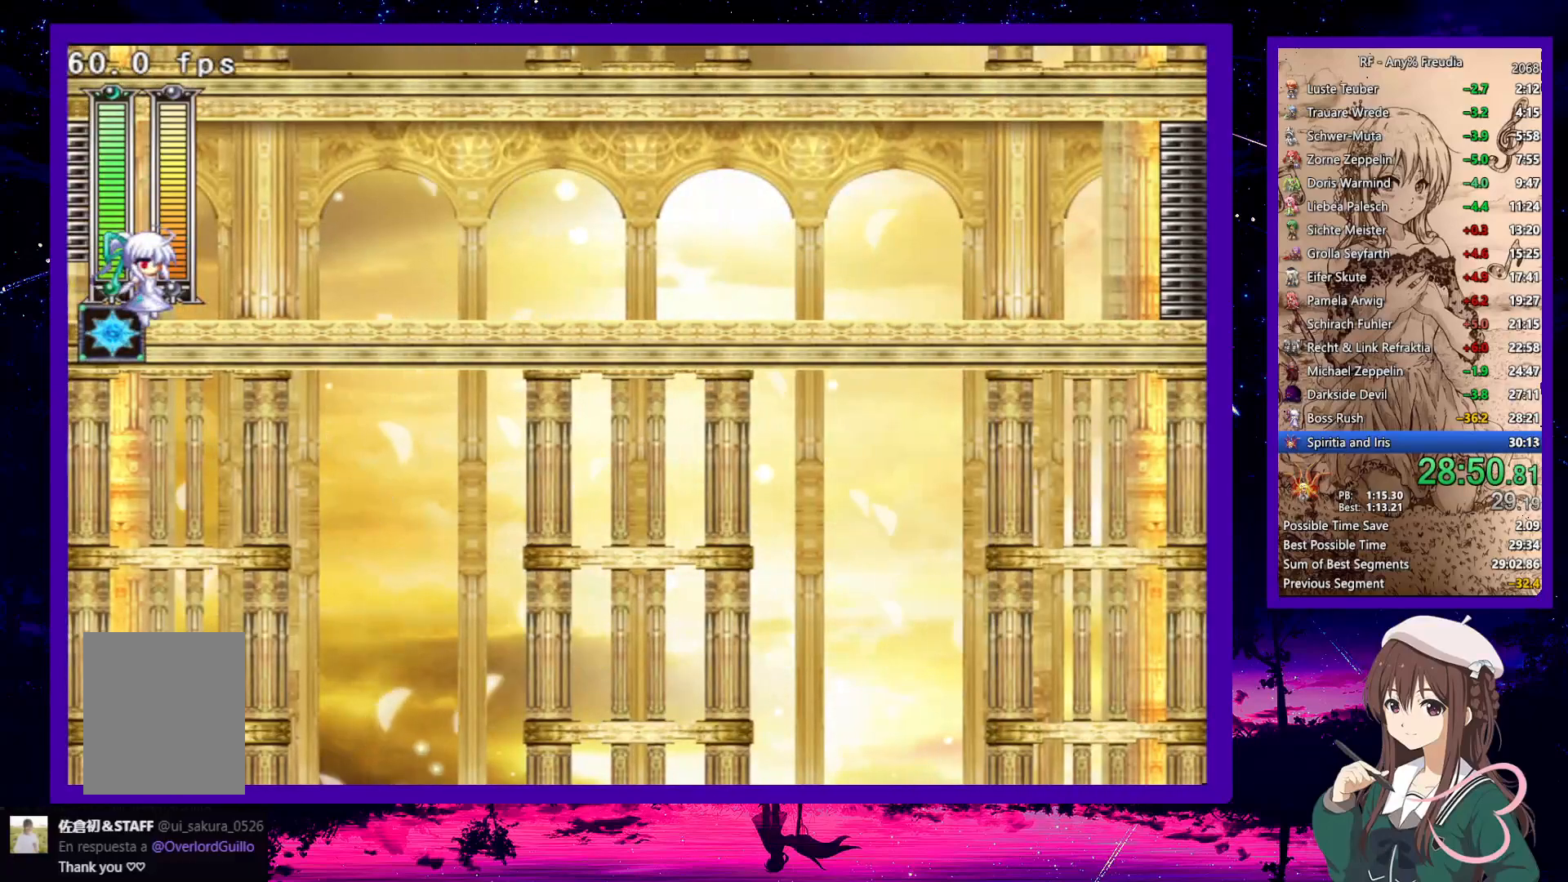
{"keys": ["down", "right"], "events": [[267, "z", "down"], [367, "z", "up"]]}
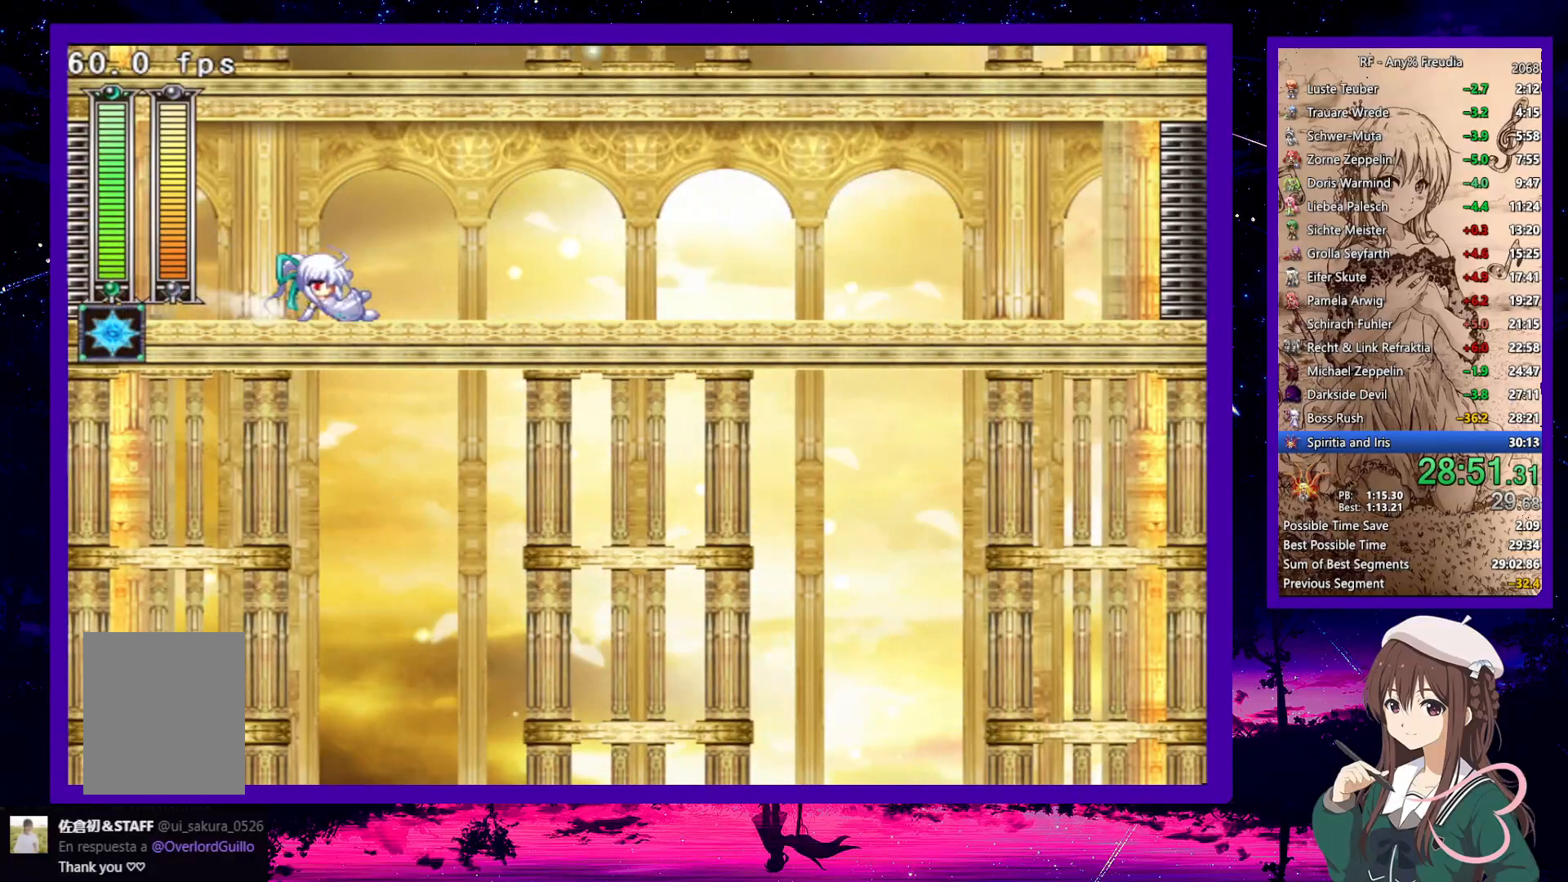
{"keys": ["down", "right", "z"], "events": [[150, "z", "down"], [200, "z", "up"], [483, "z", "down"]]}
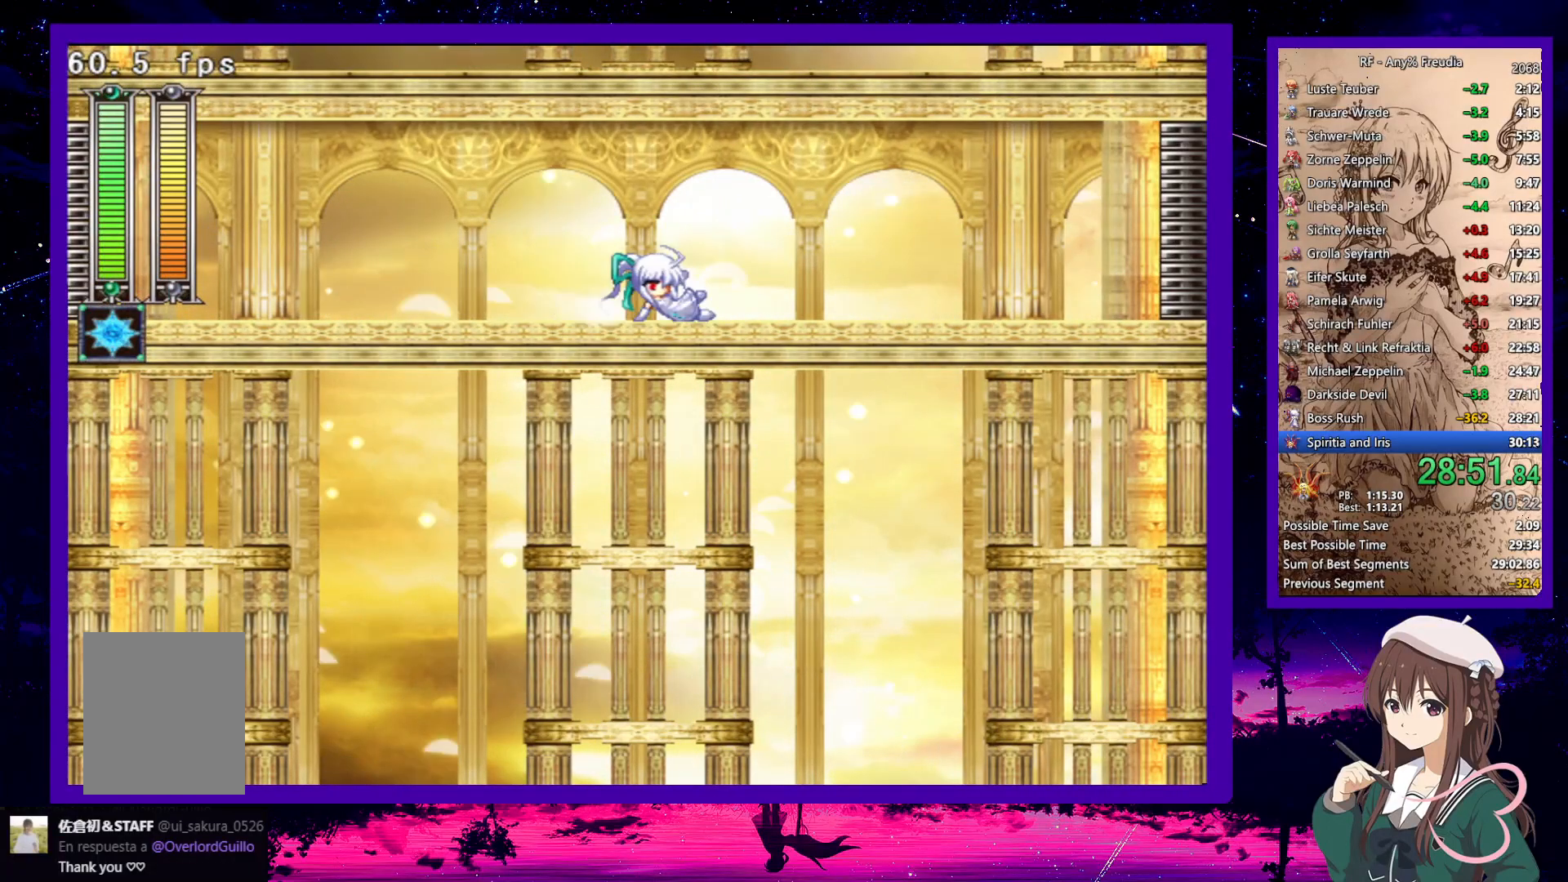
{"keys": ["down", "right"], "events": [[33, "z", "up"]]}
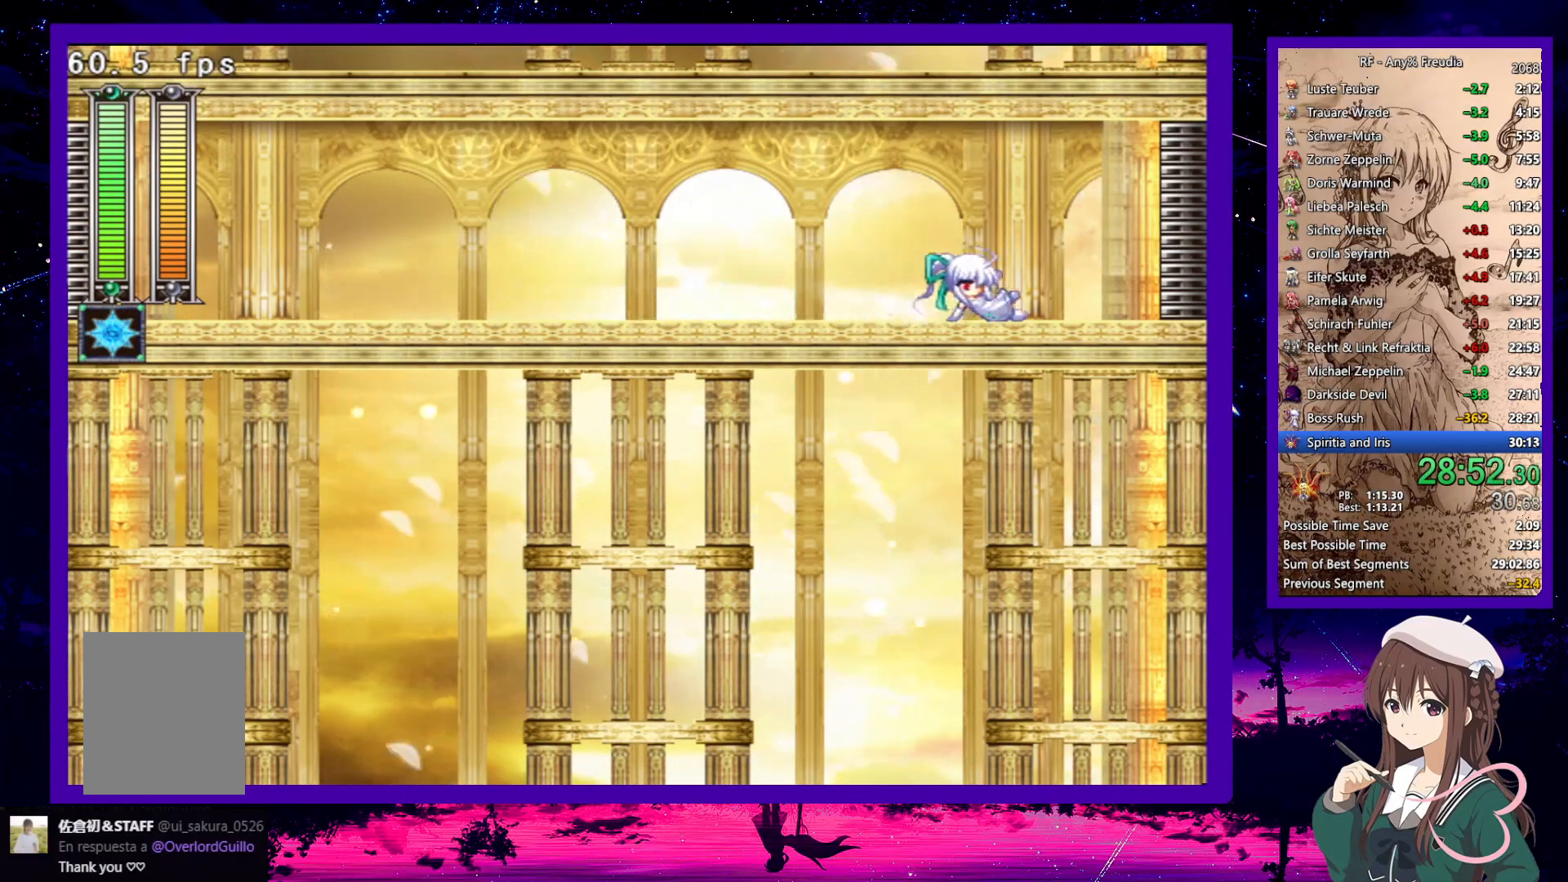
{"keys": ["right"], "events": [[183, "z", "down"], [233, "z", "up"], [417, "down", "up"]]}
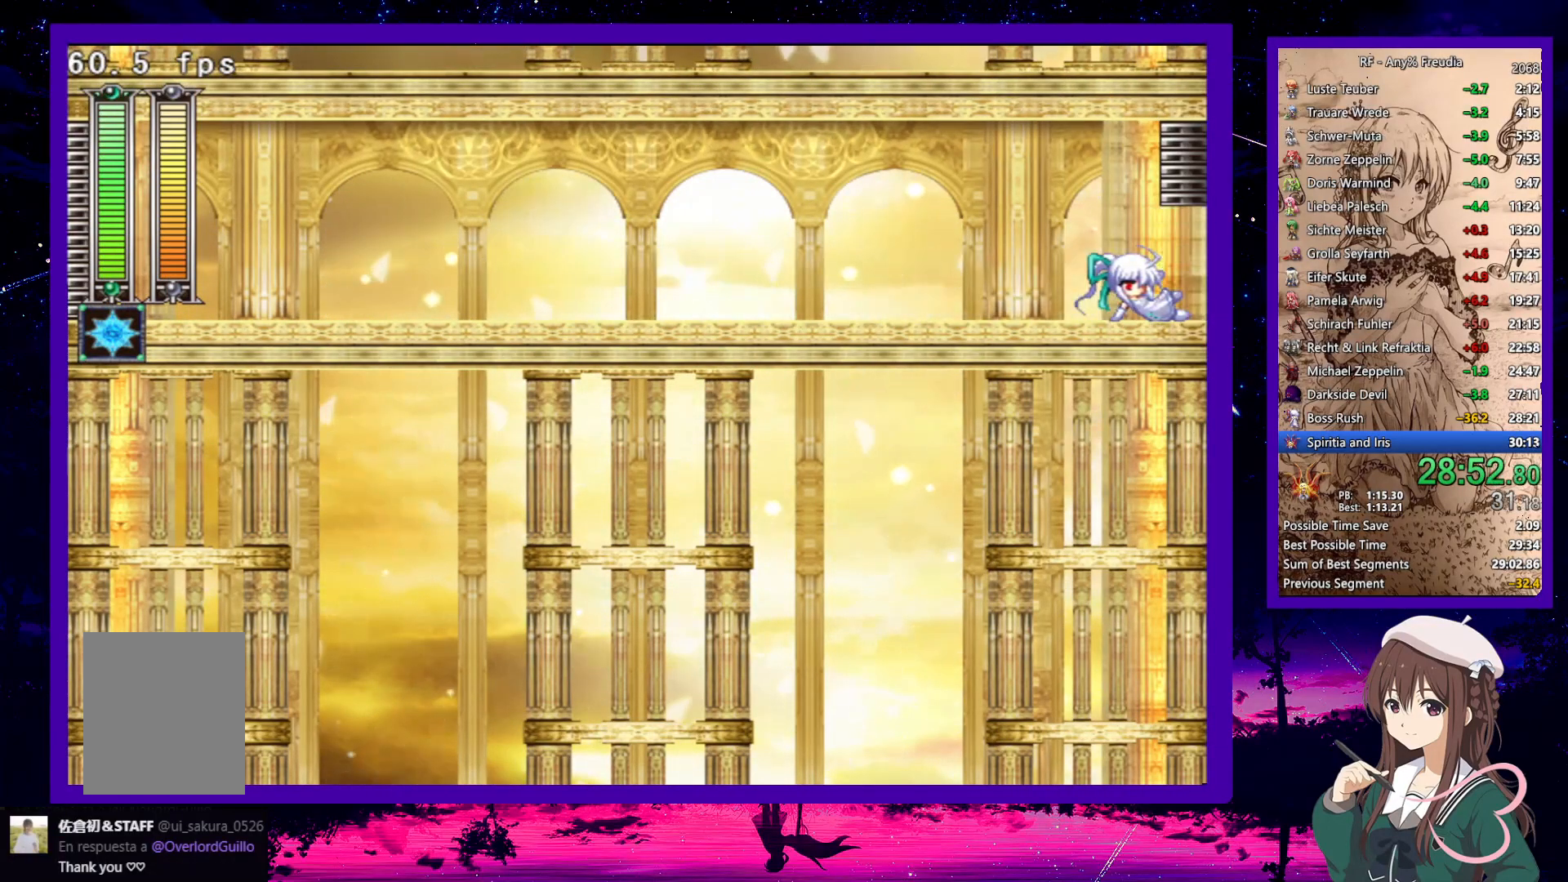
{"keys": ["right"], "events": []}
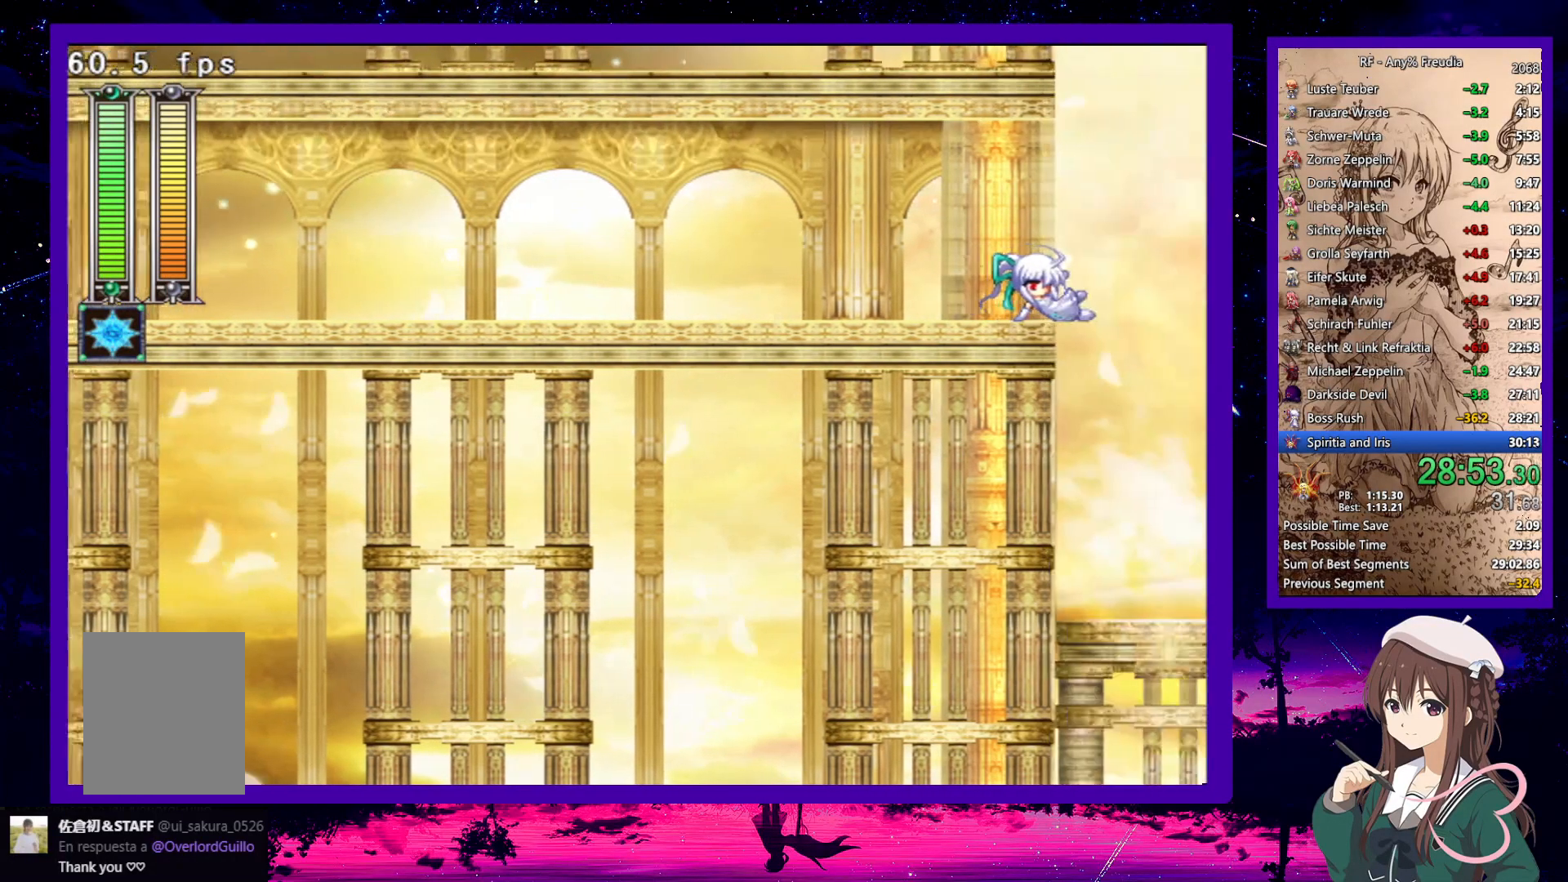
{"keys": ["right"], "events": []}
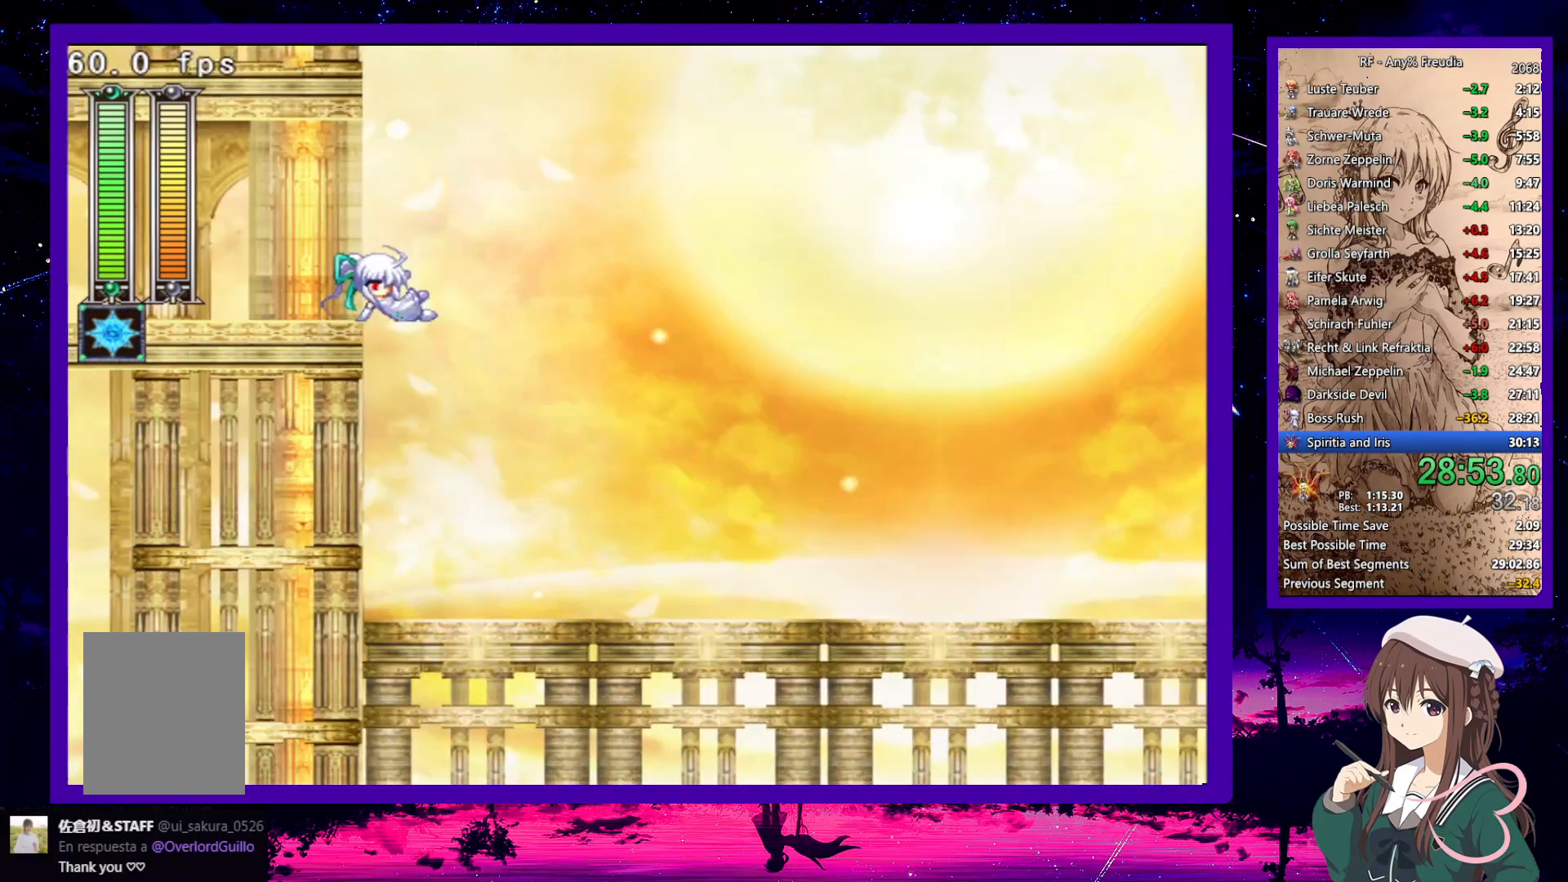
{"keys": ["right"], "events": []}
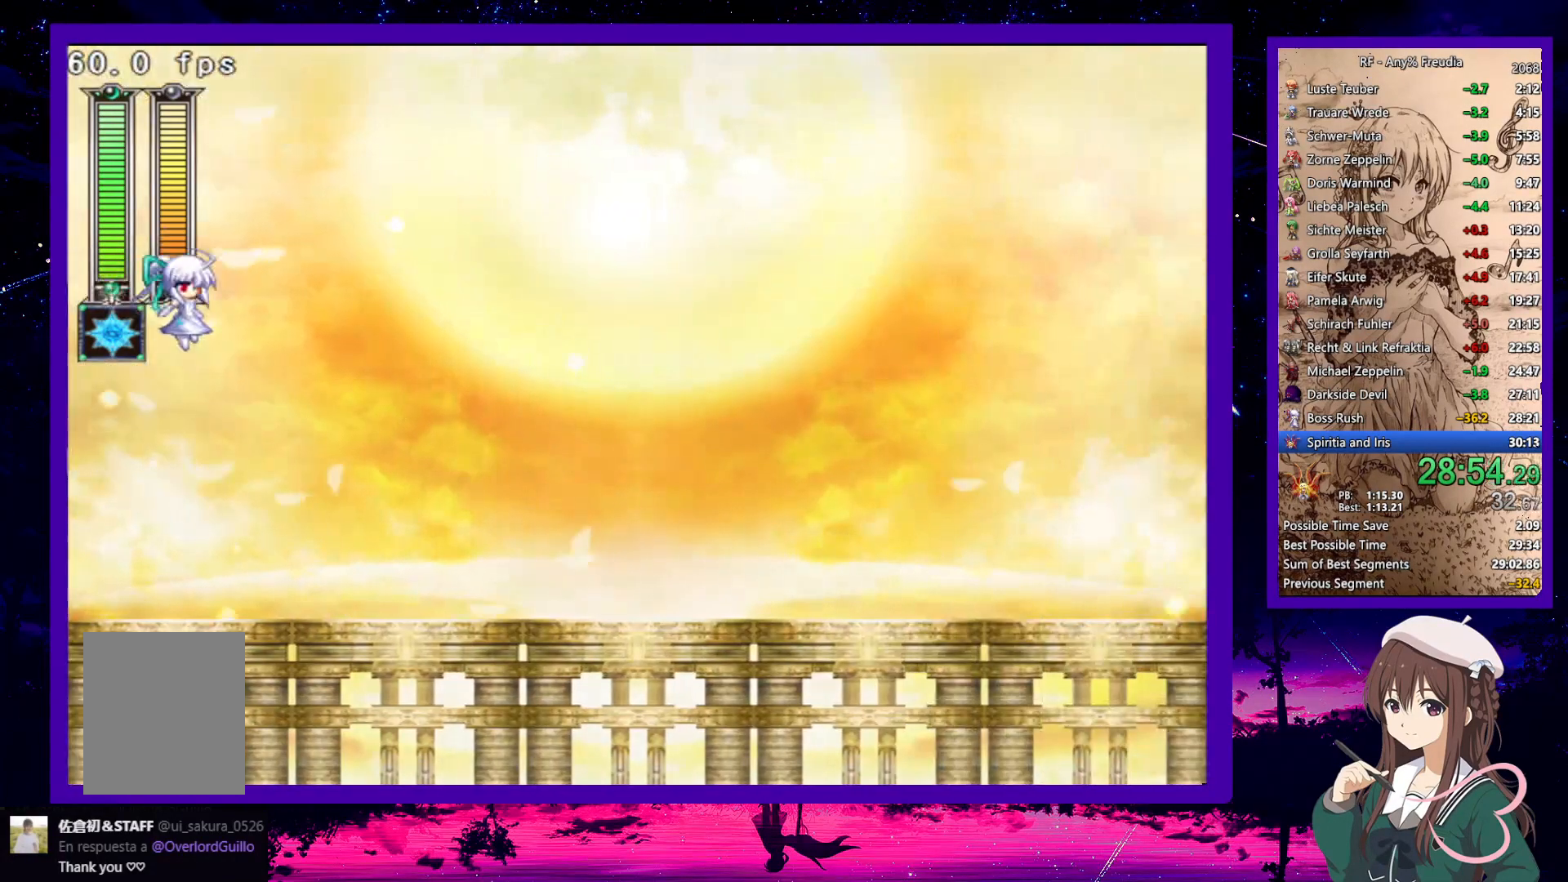
{"keys": ["right"], "events": []}
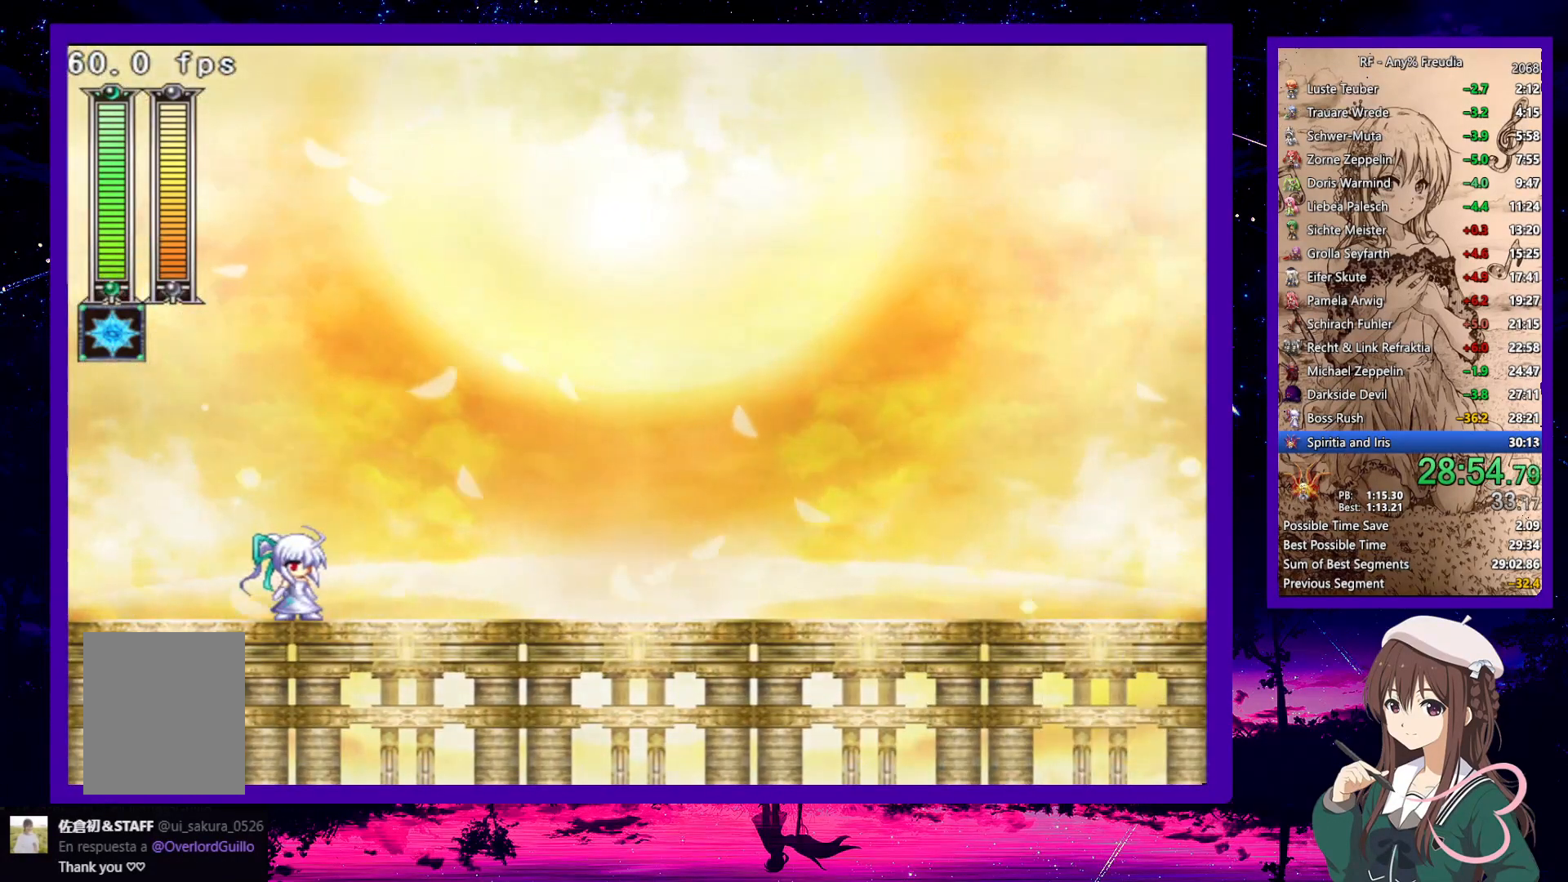
{"keys": [], "events": [[450, "right", "up"]]}
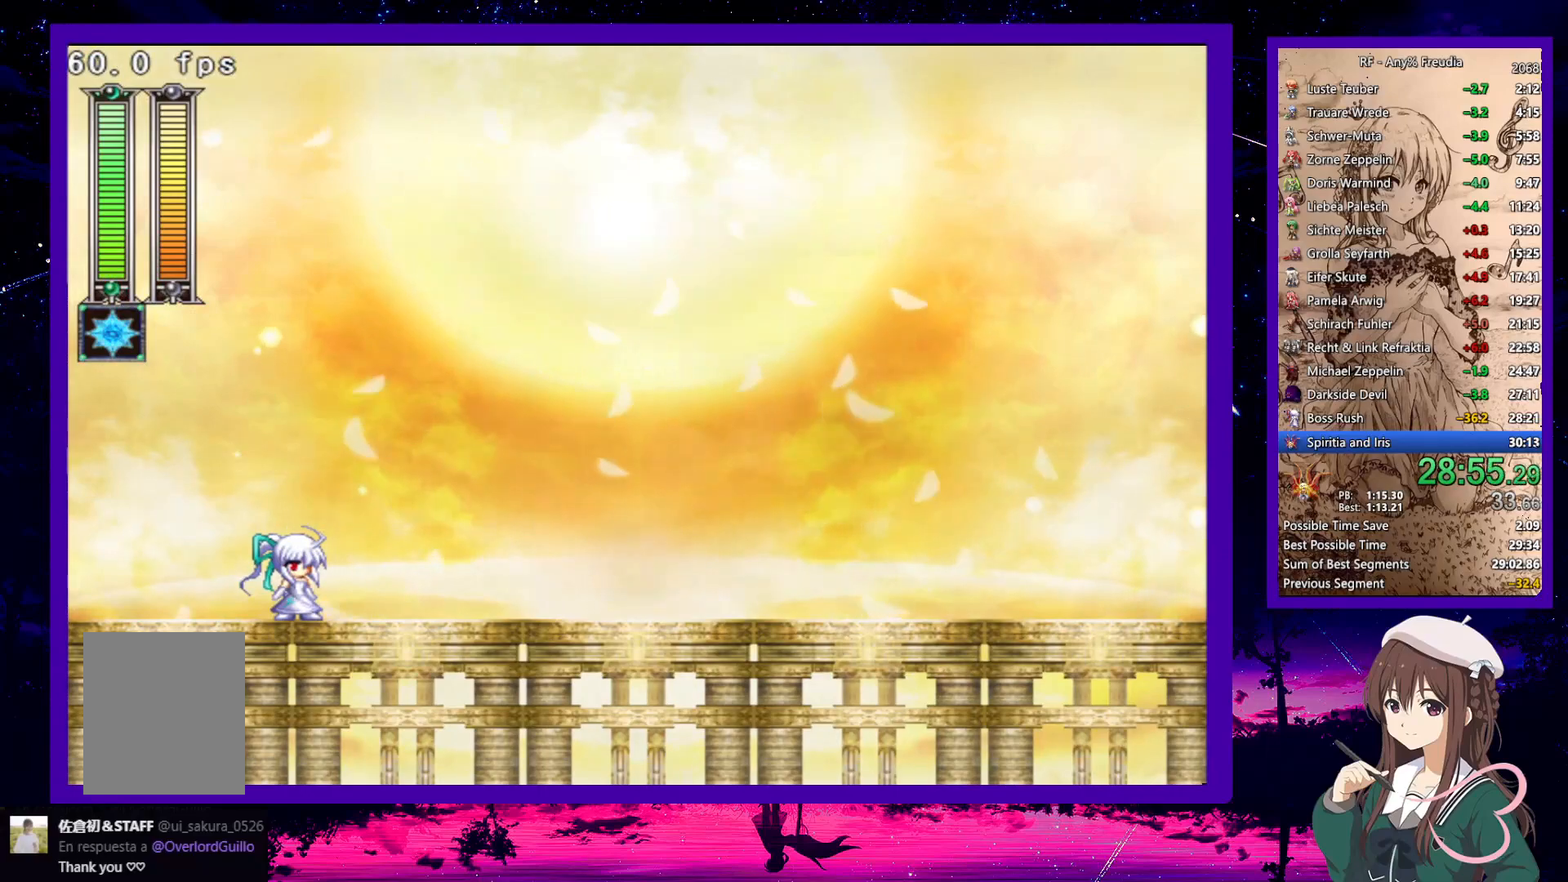
{"keys": [], "events": []}
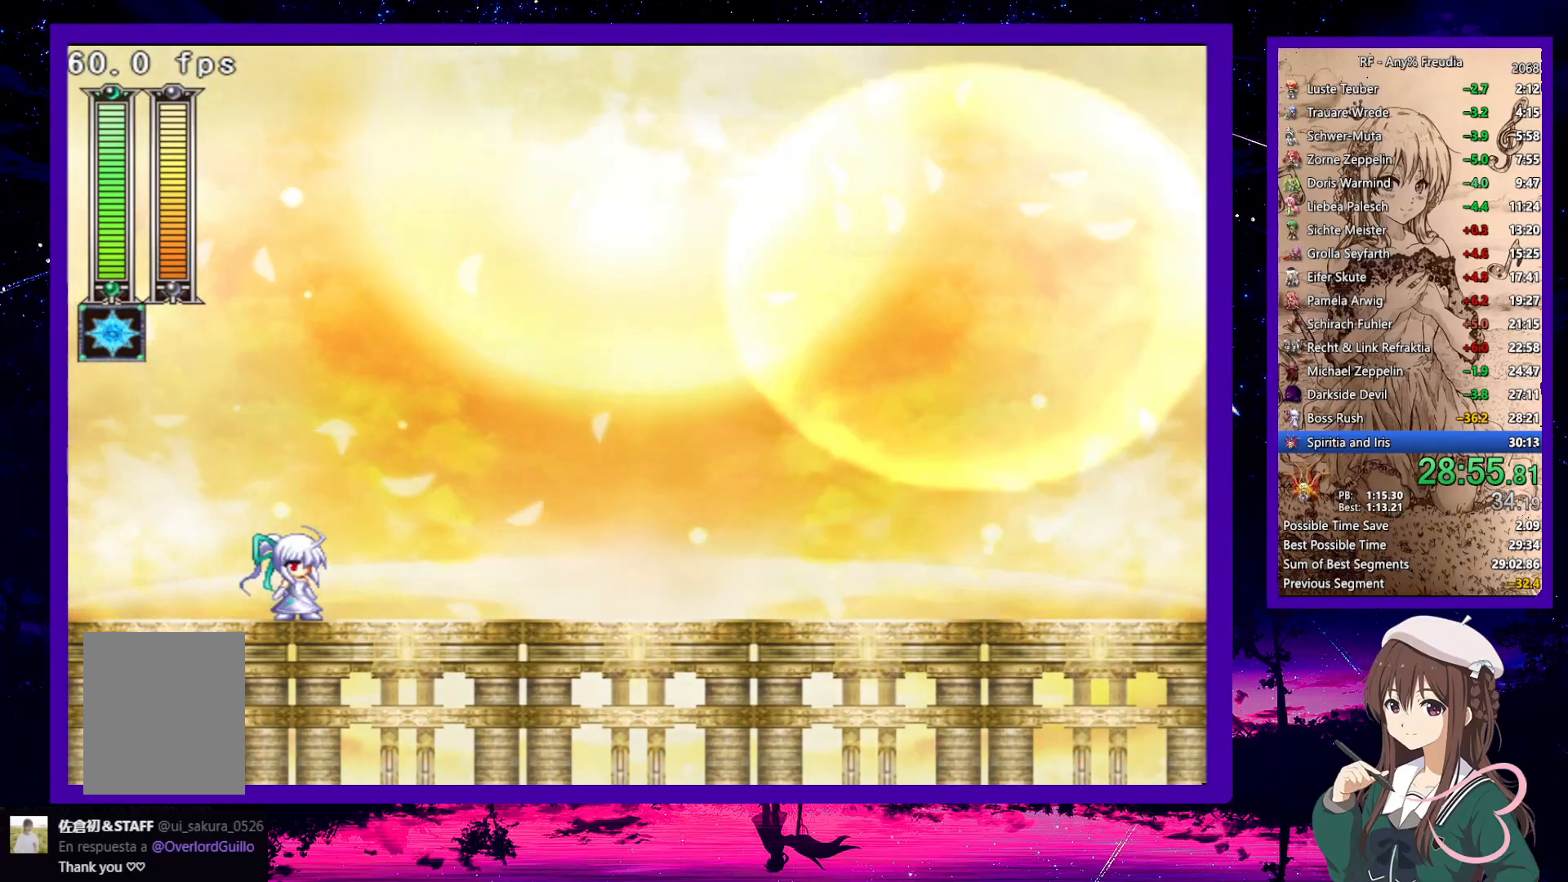
{"keys": [], "events": []}
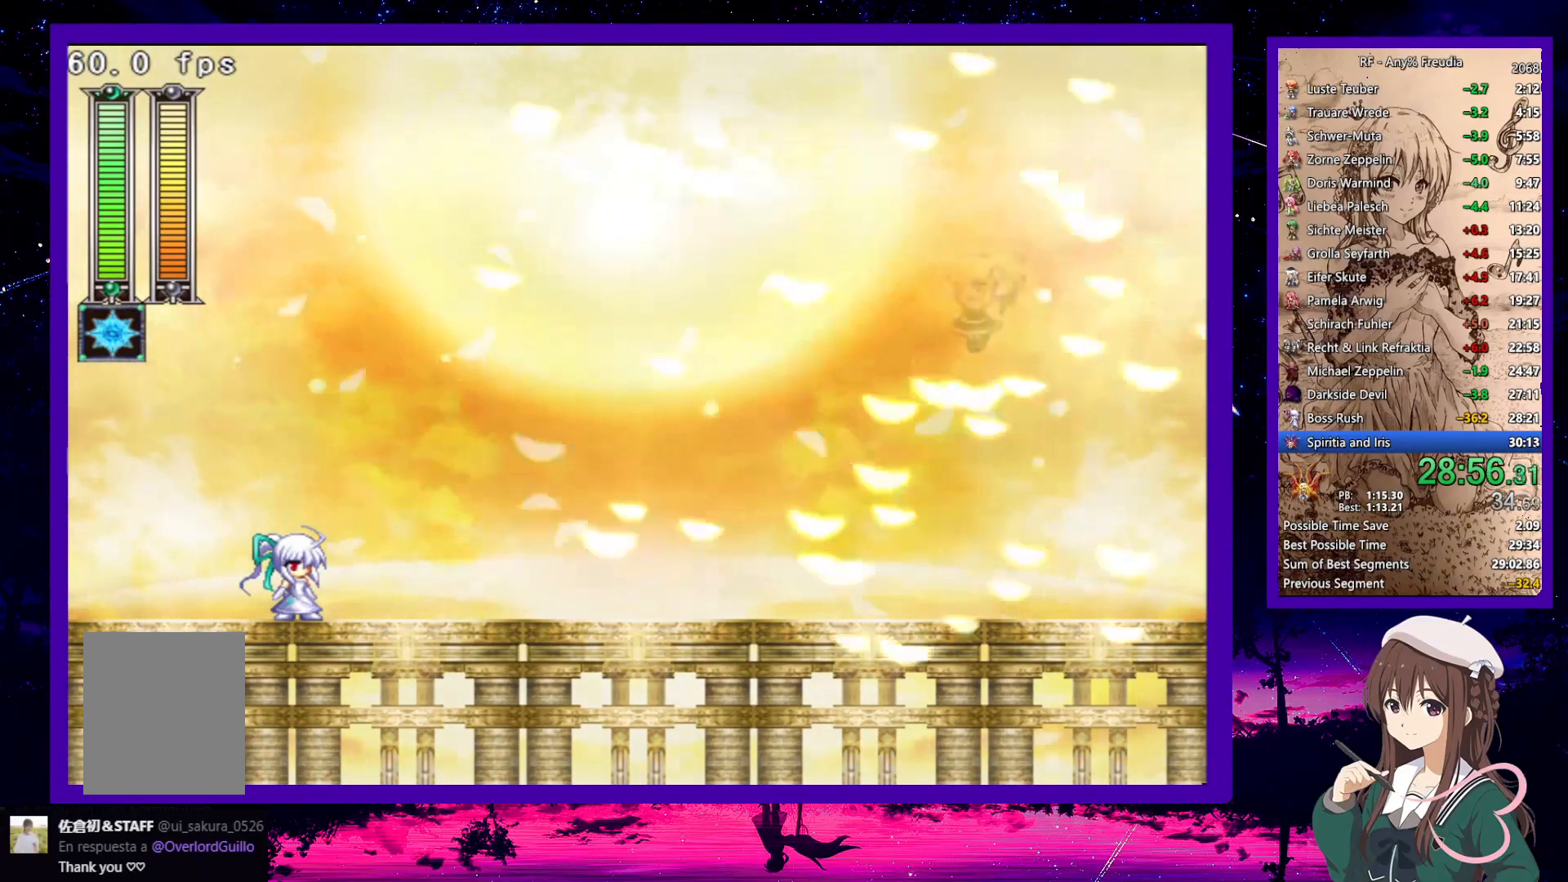
{"keys": [], "events": []}
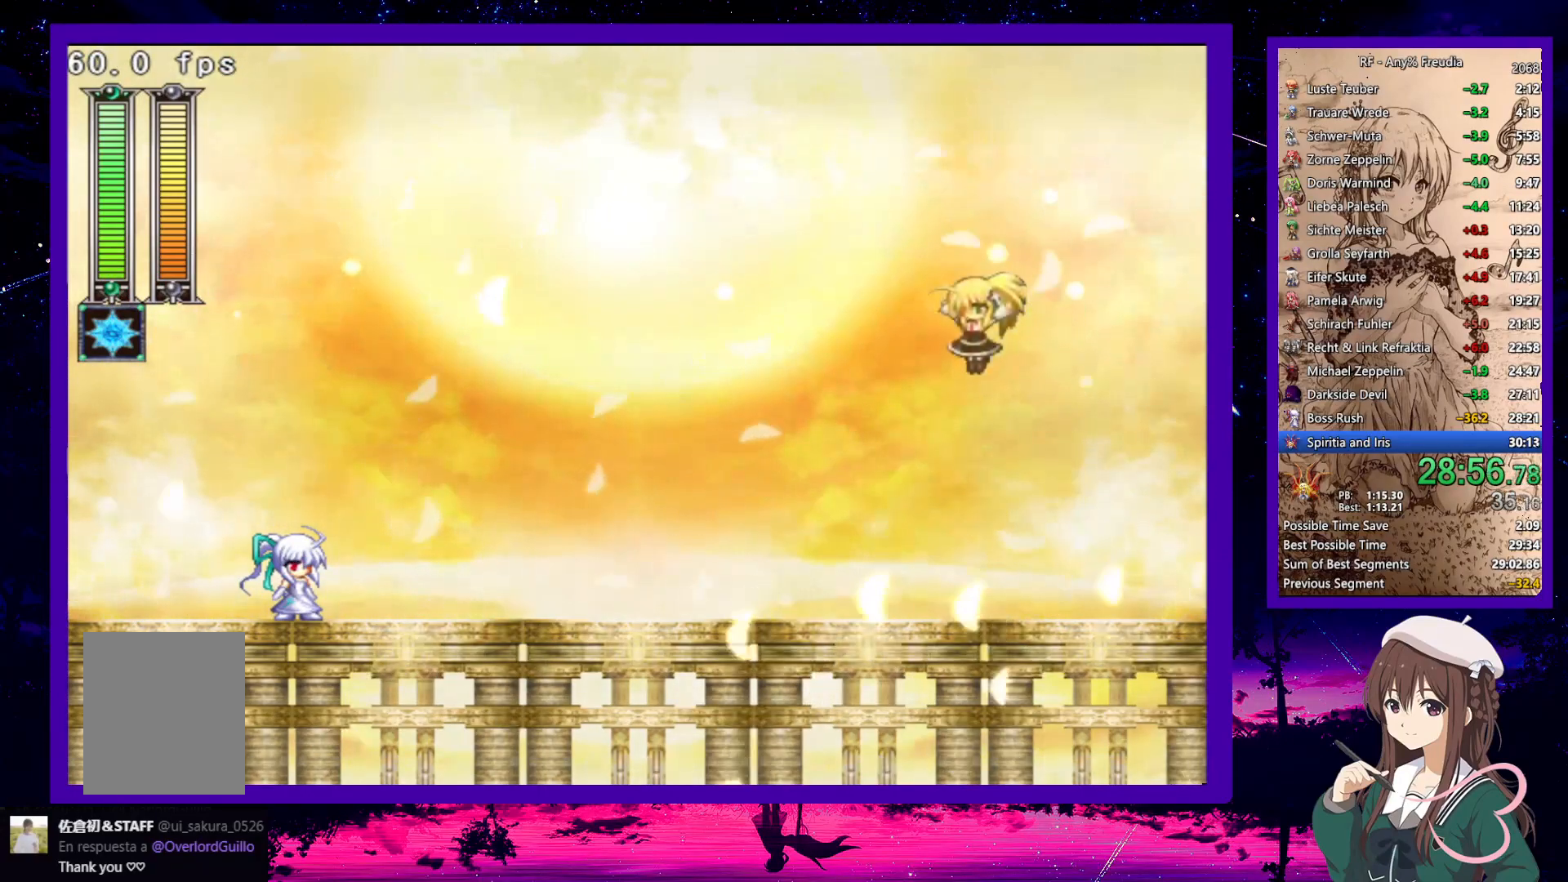
{"keys": [], "events": []}
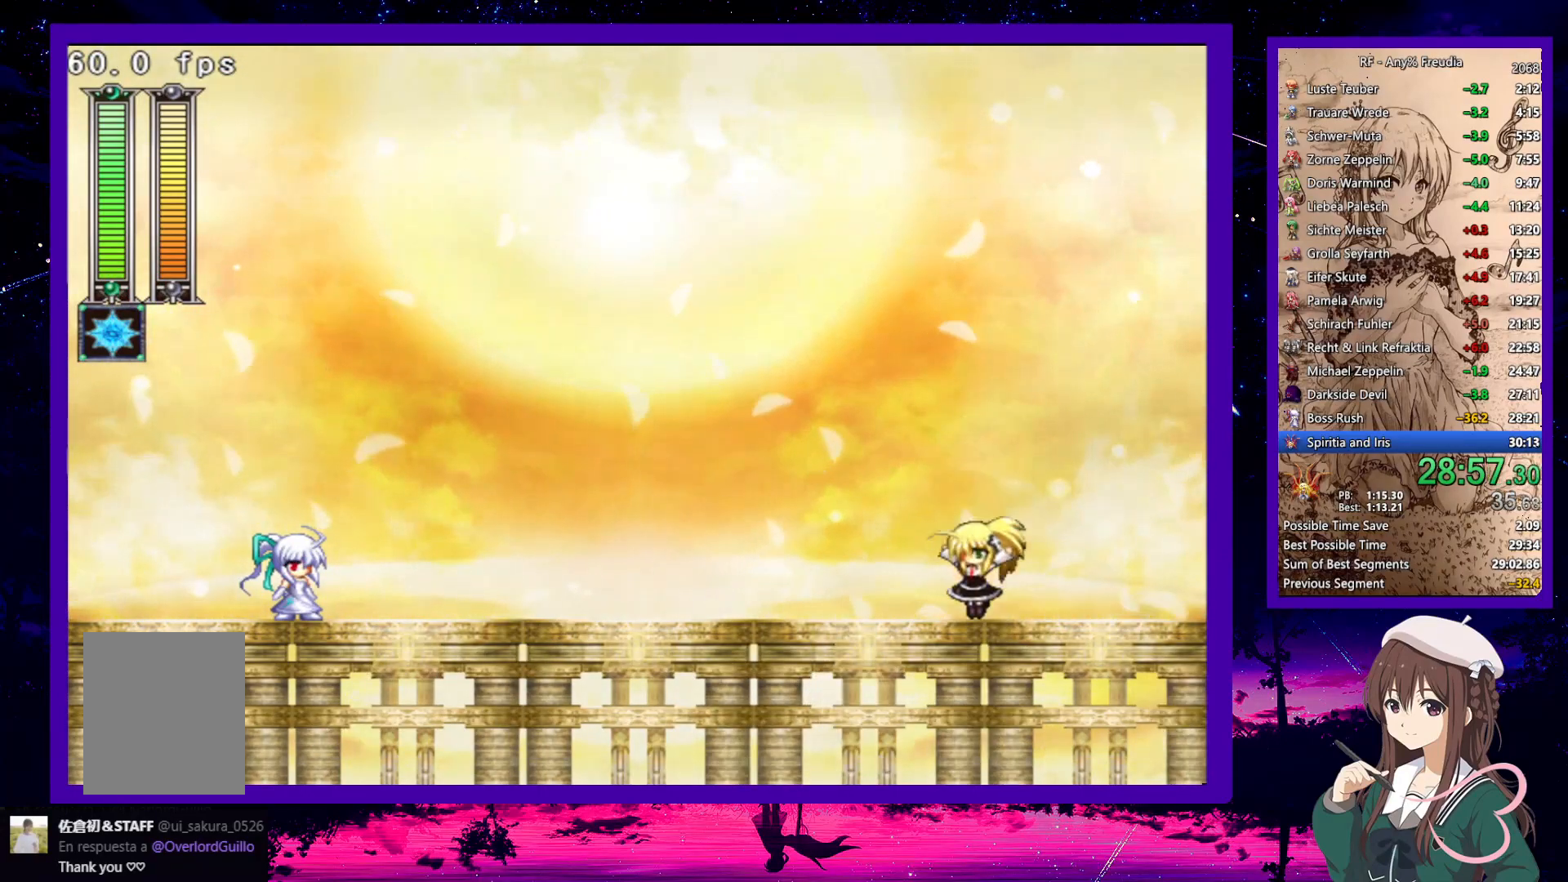
{"keys": [], "events": []}
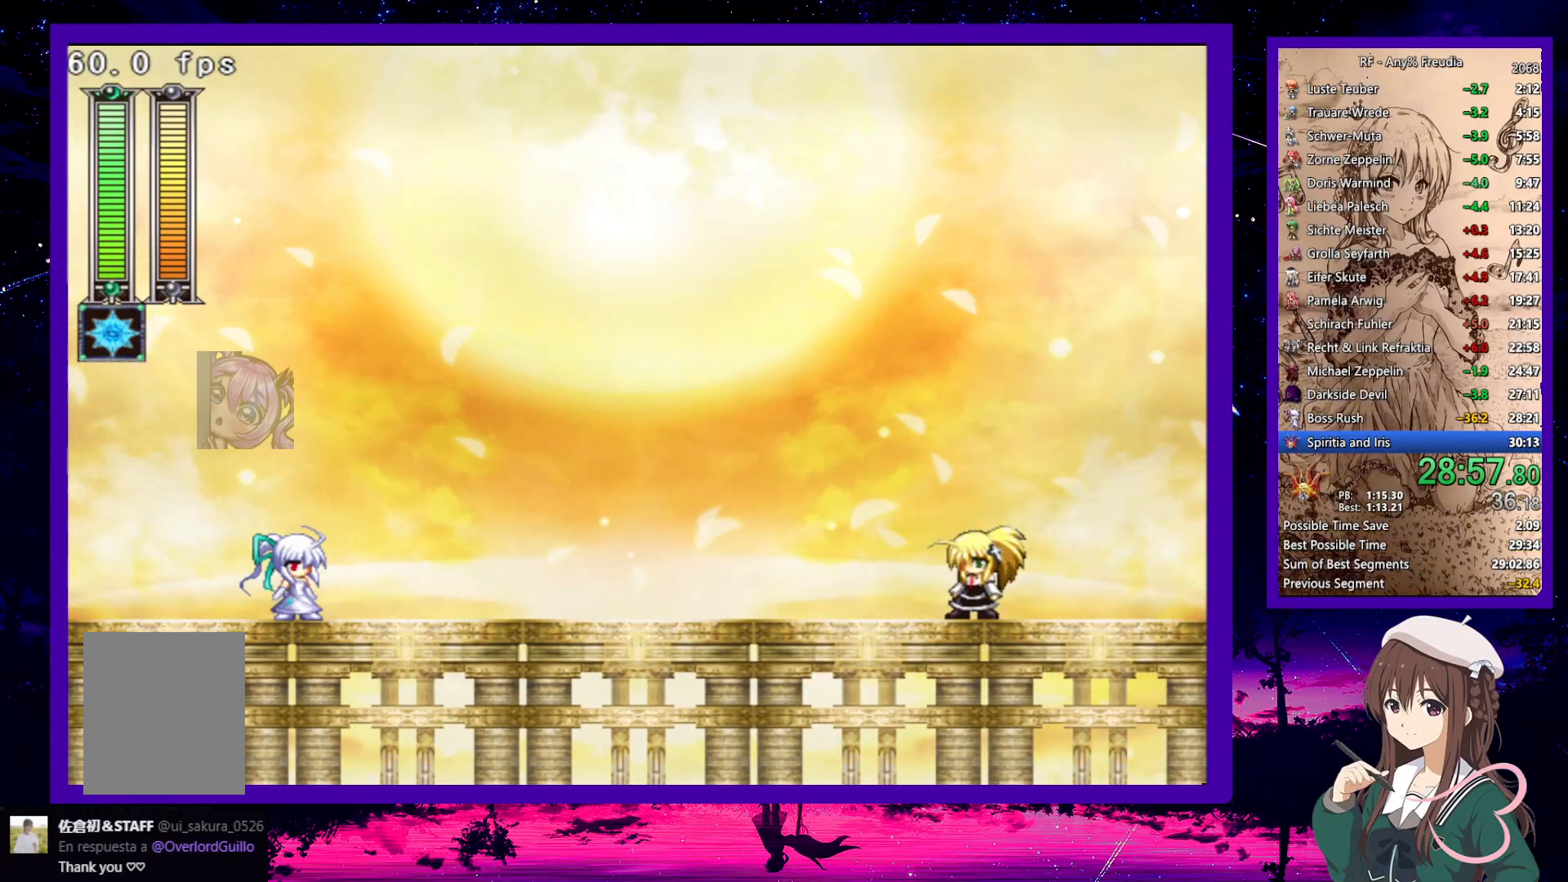
{"keys": [], "events": []}
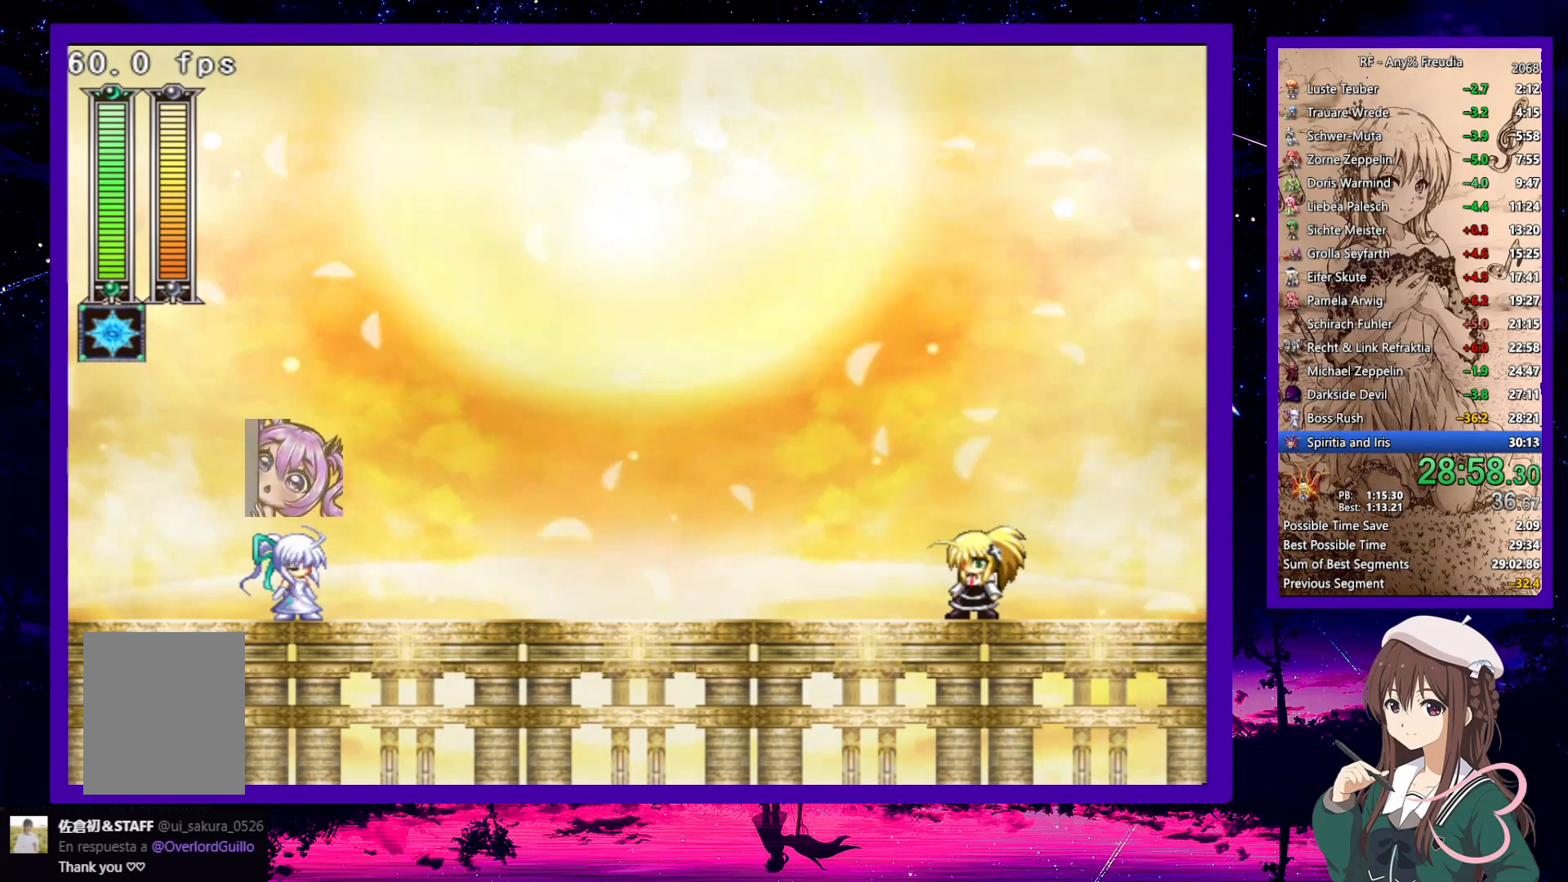
{"keys": [], "events": []}
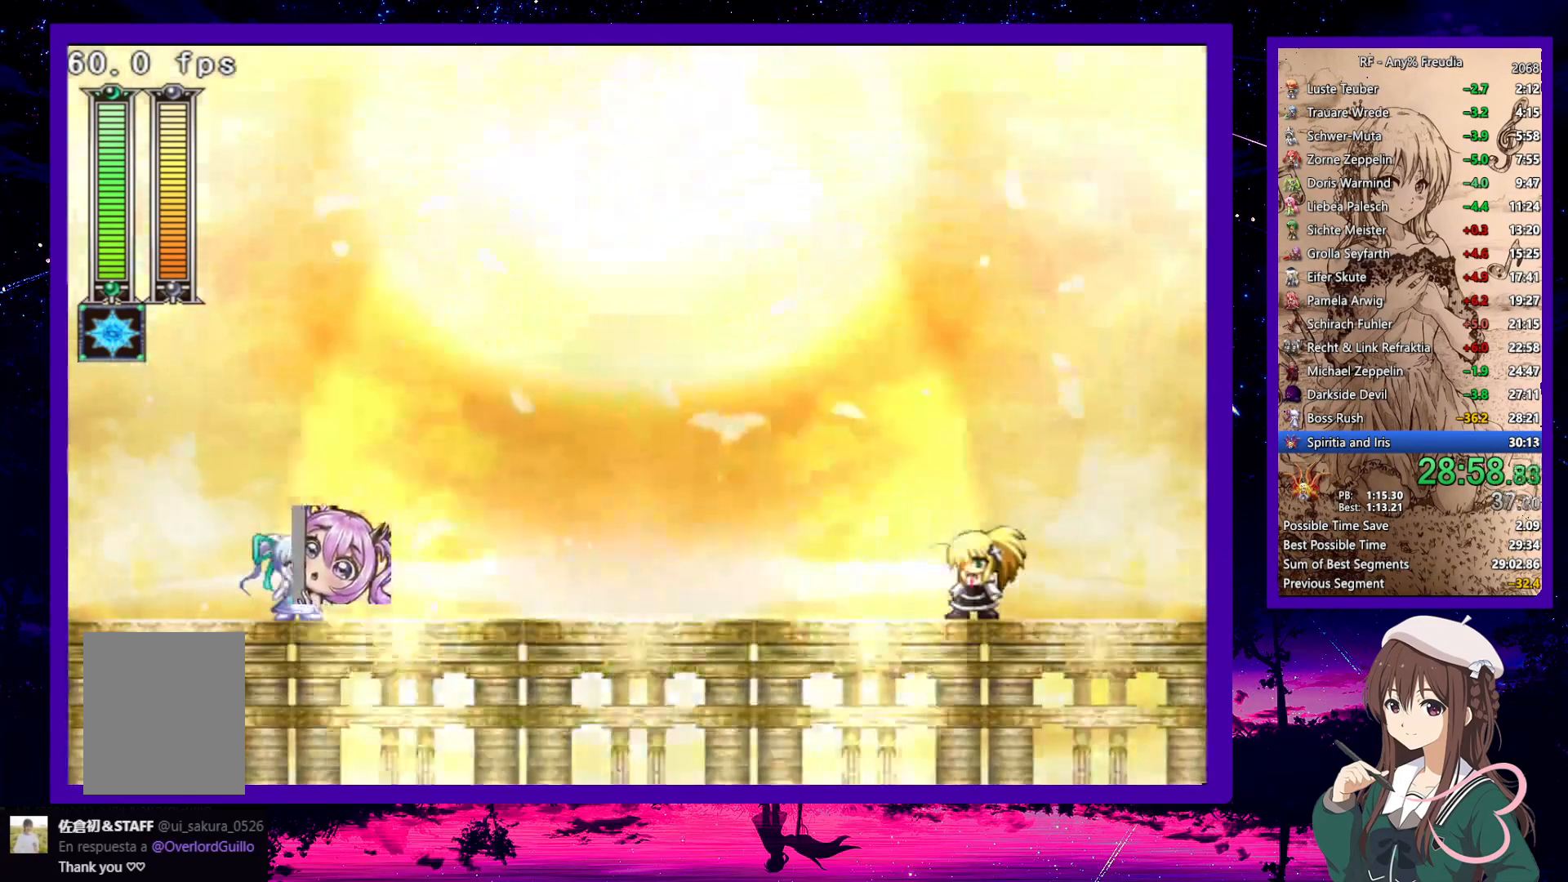
{"keys": [], "events": []}
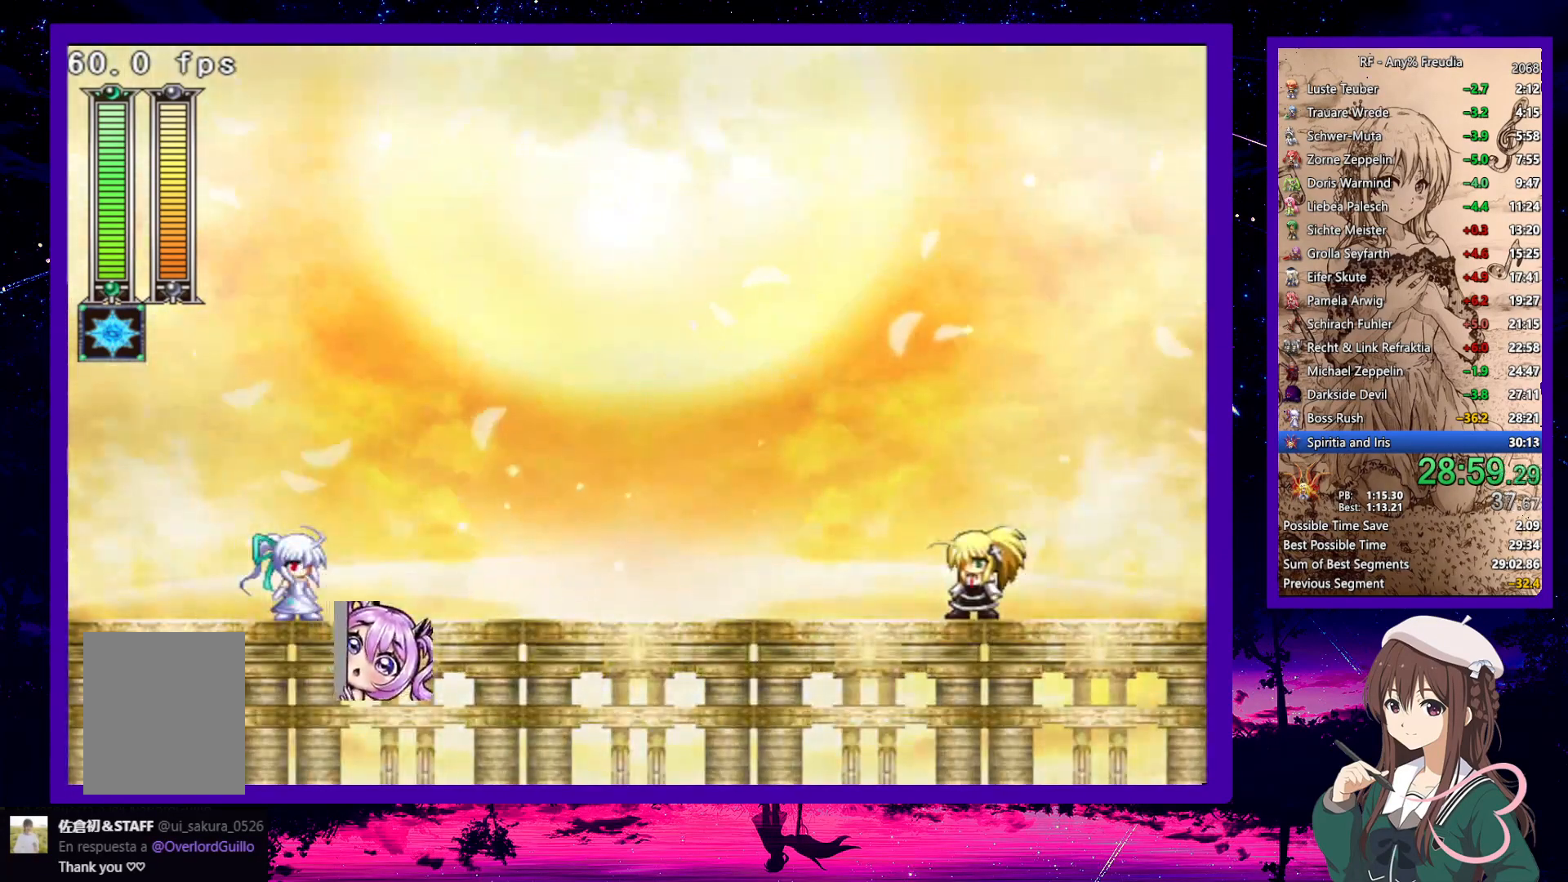
{"keys": [], "events": []}
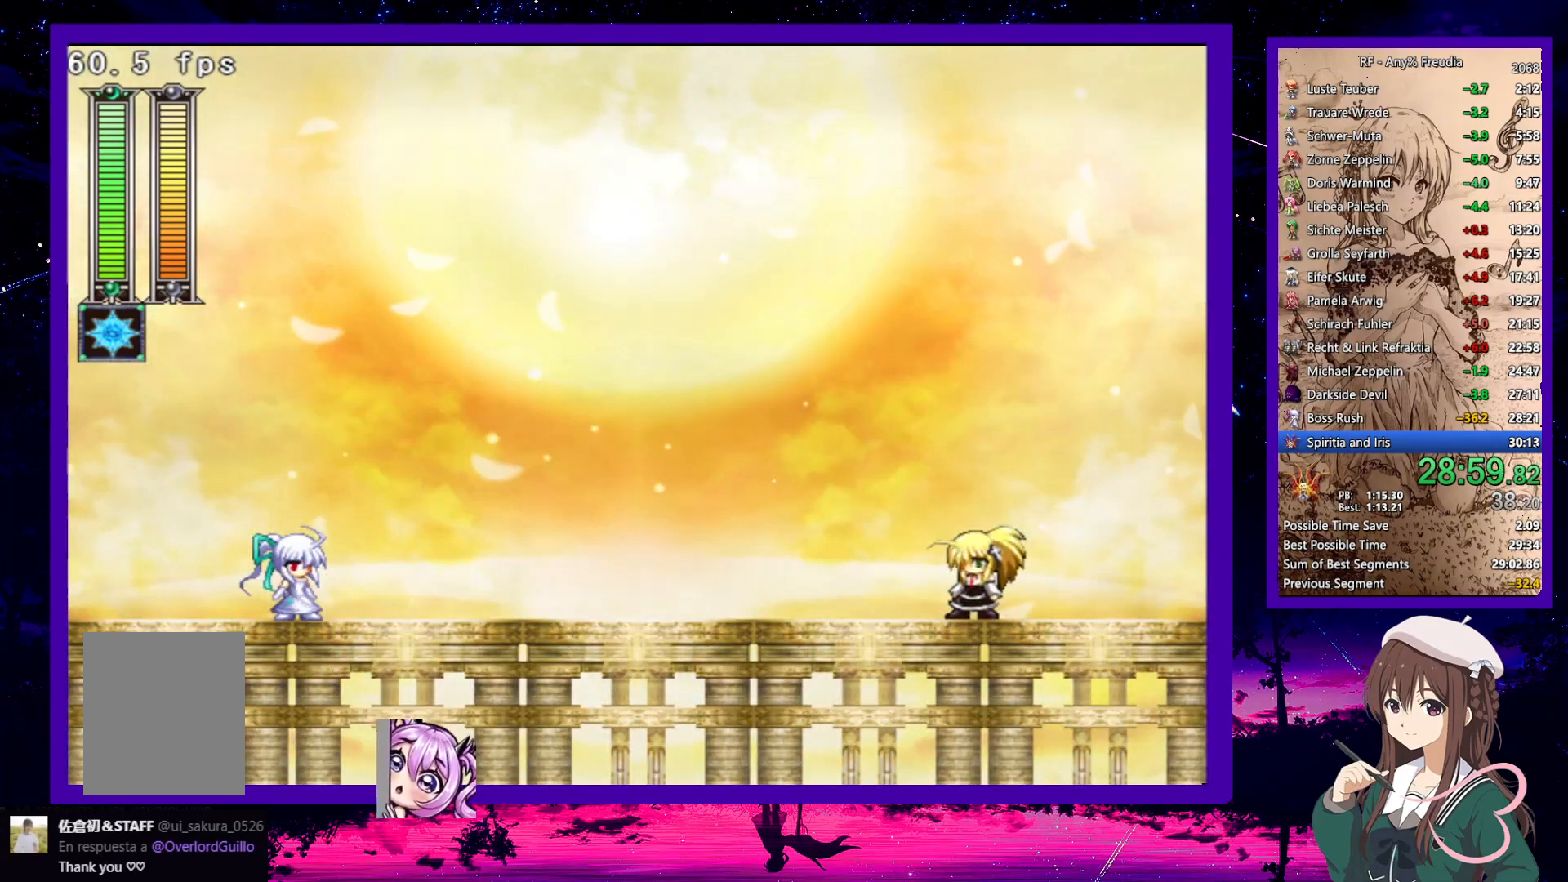
{"keys": ["down", "right"], "events": [[500, "down", "down"], [500, "right", "down"]]}
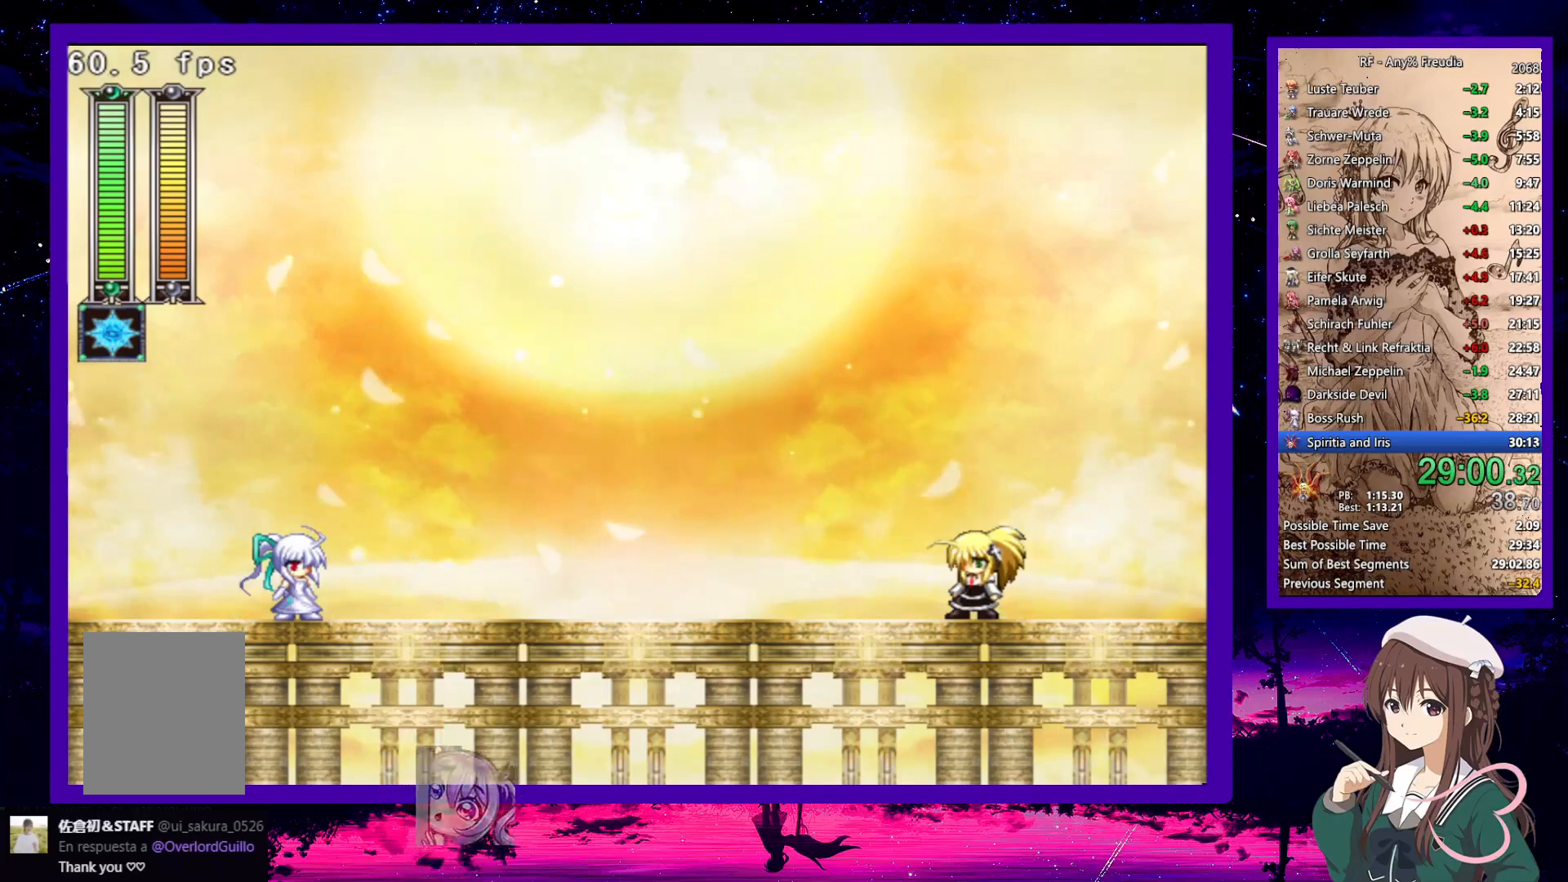
{"keys": ["down", "right"], "events": []}